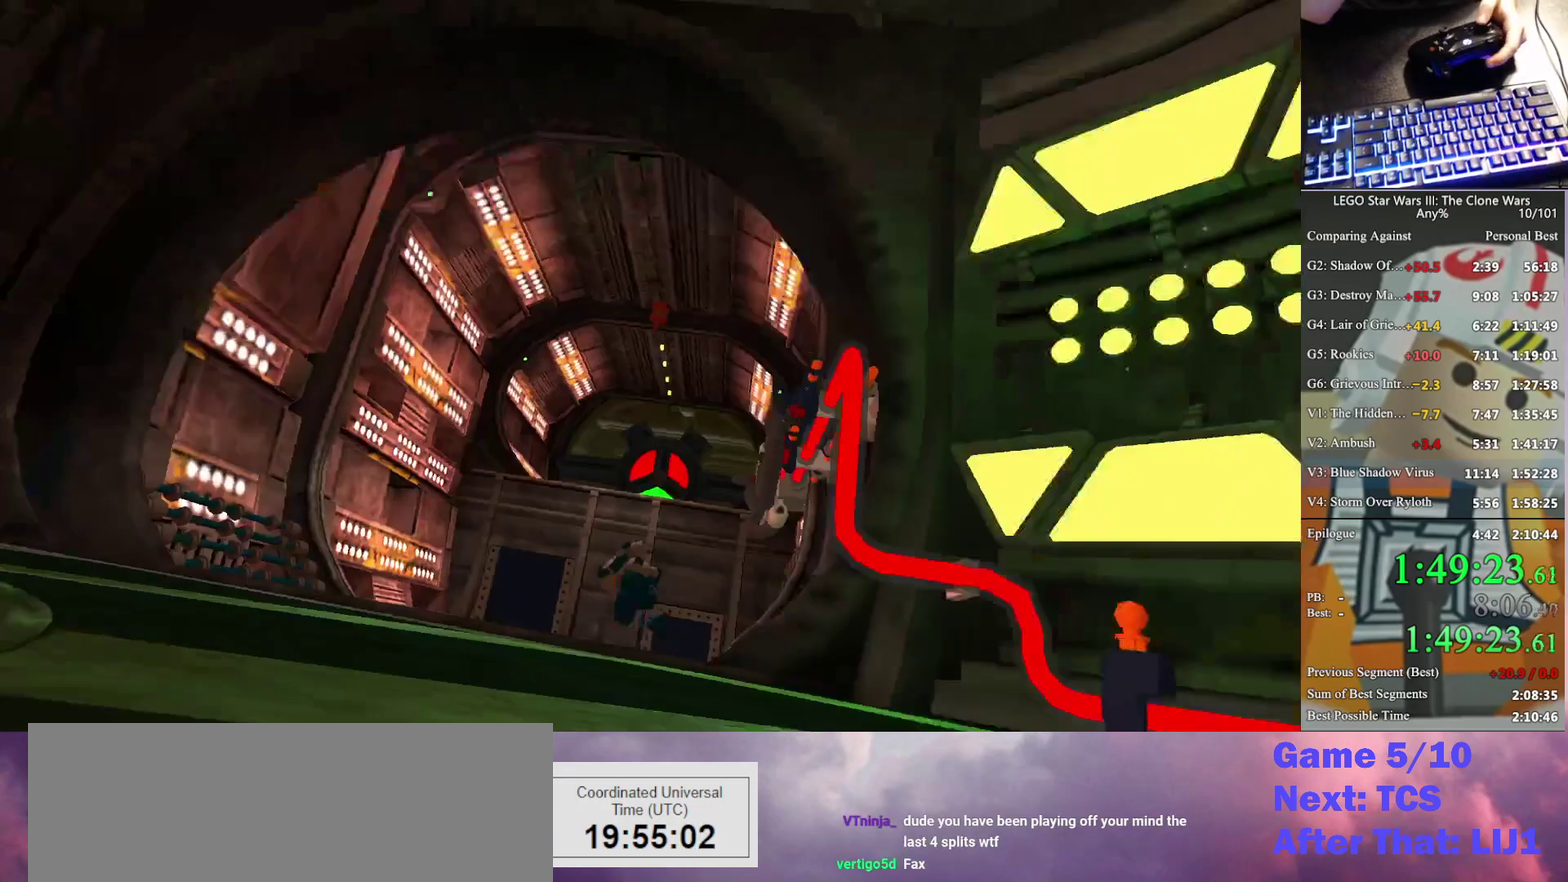
Gameplay with a controller (Xbox layout); each line is a JSON object with the inputs held at the frame after it. "events" lists button and stick changes between this image and that frame as [ms after this image, input, new state], when the widget could be followed in between. Not read: keyboard_mouse.
{"buttons": [], "left_stick": "up", "right_stick": "center", "events": [[433, "left_stick", "up"]]}
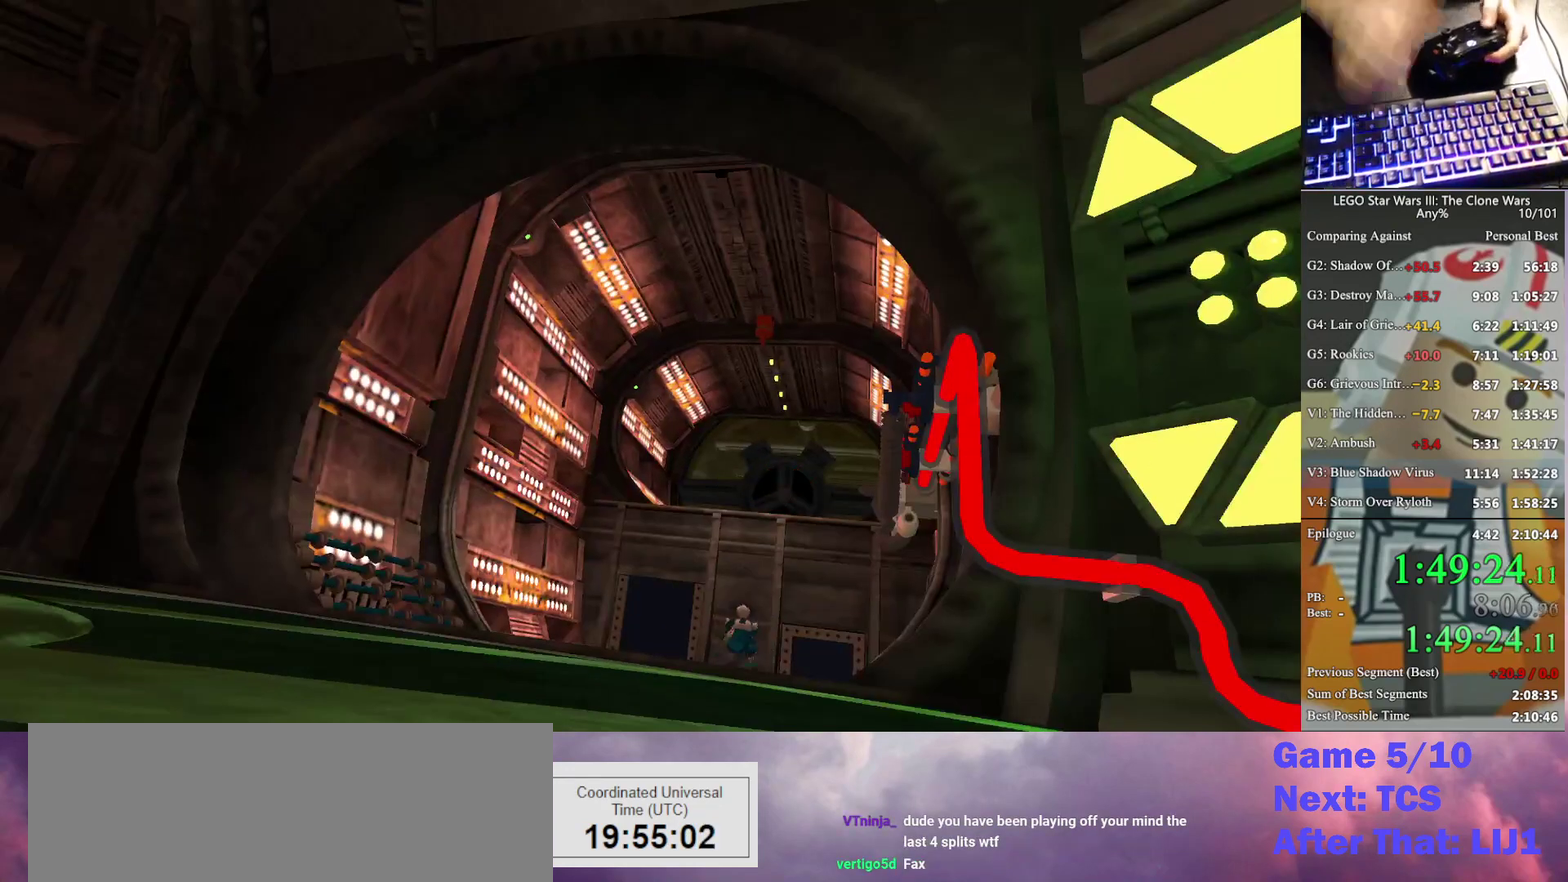
{"buttons": [], "left_stick": "up", "right_stick": "center", "events": []}
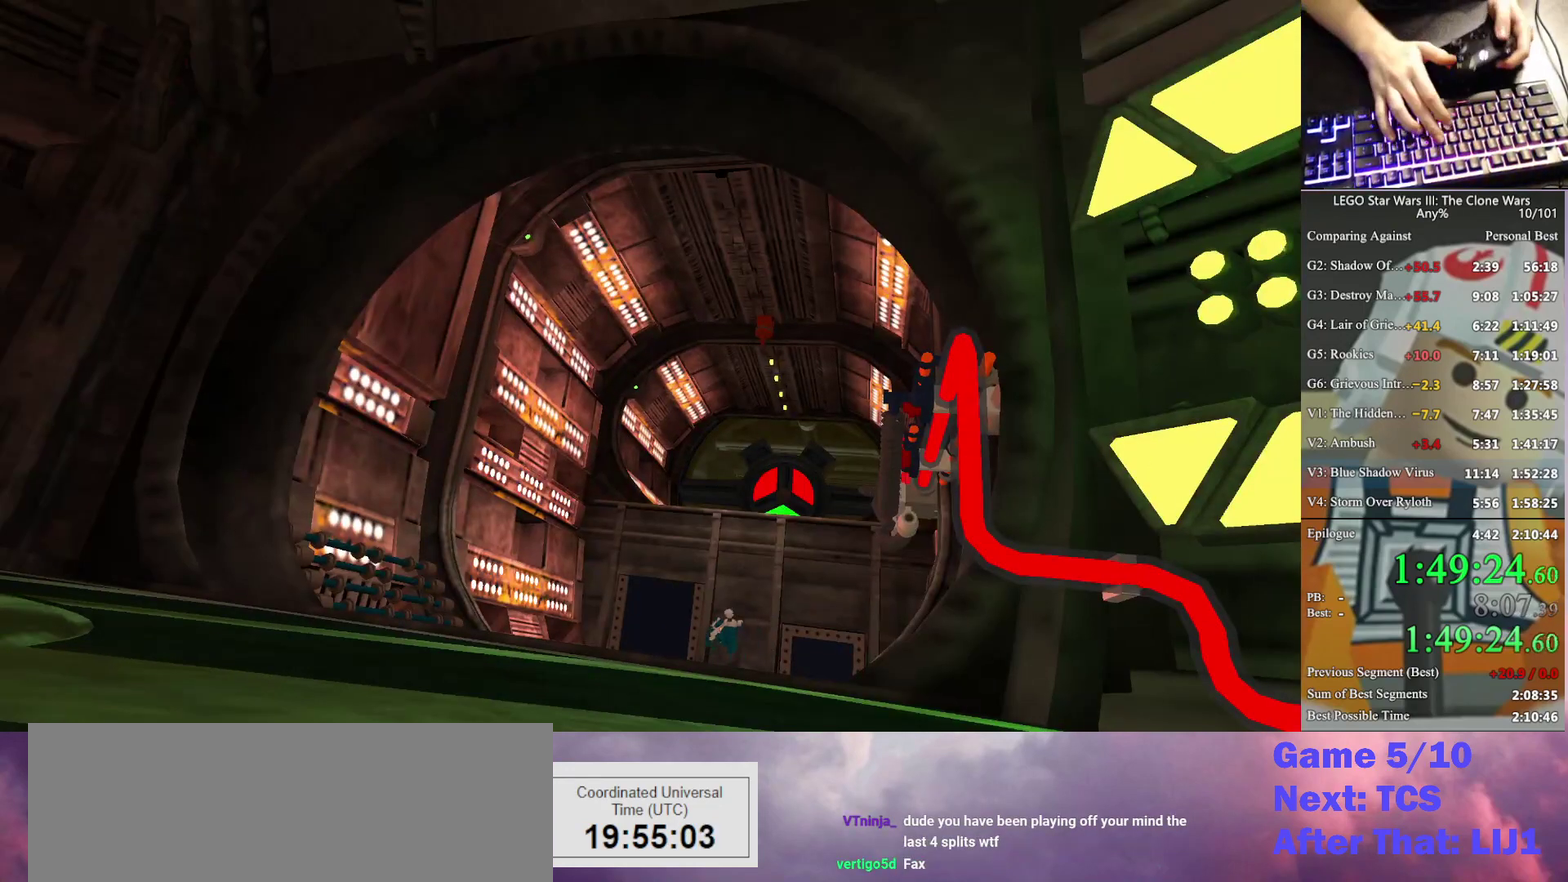
{"buttons": [], "left_stick": "up", "right_stick": "center", "events": [[67, "left_stick", "up-right"], [133, "left_stick", "up"], [233, "left_stick", "up-right"], [300, "left_stick", "up"]]}
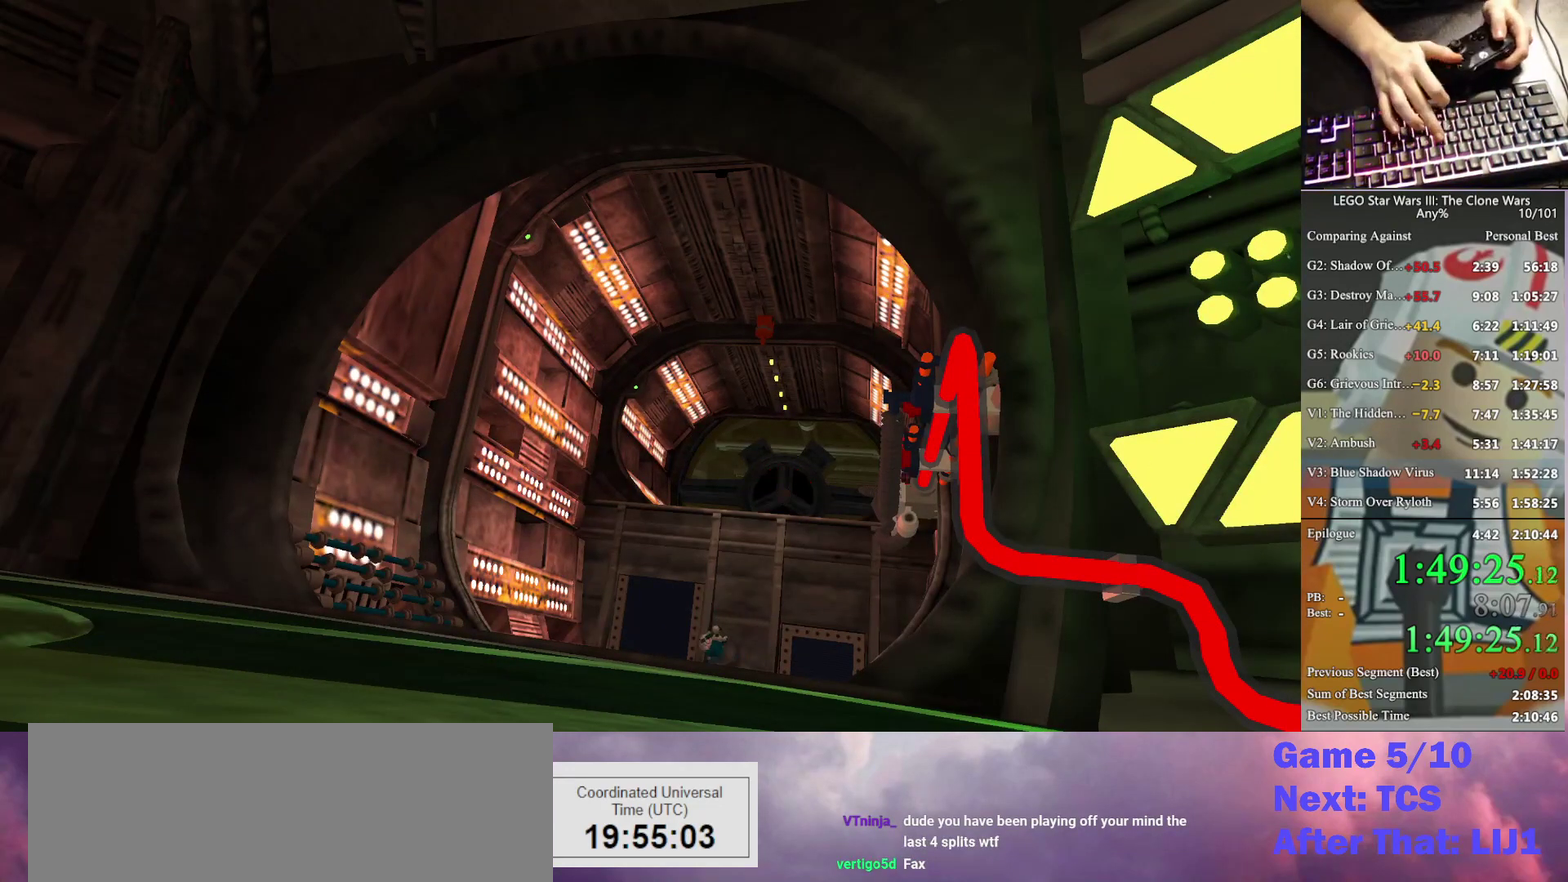
{"buttons": ["A"], "left_stick": "up", "right_stick": "center", "events": [[300, "A", "down"]]}
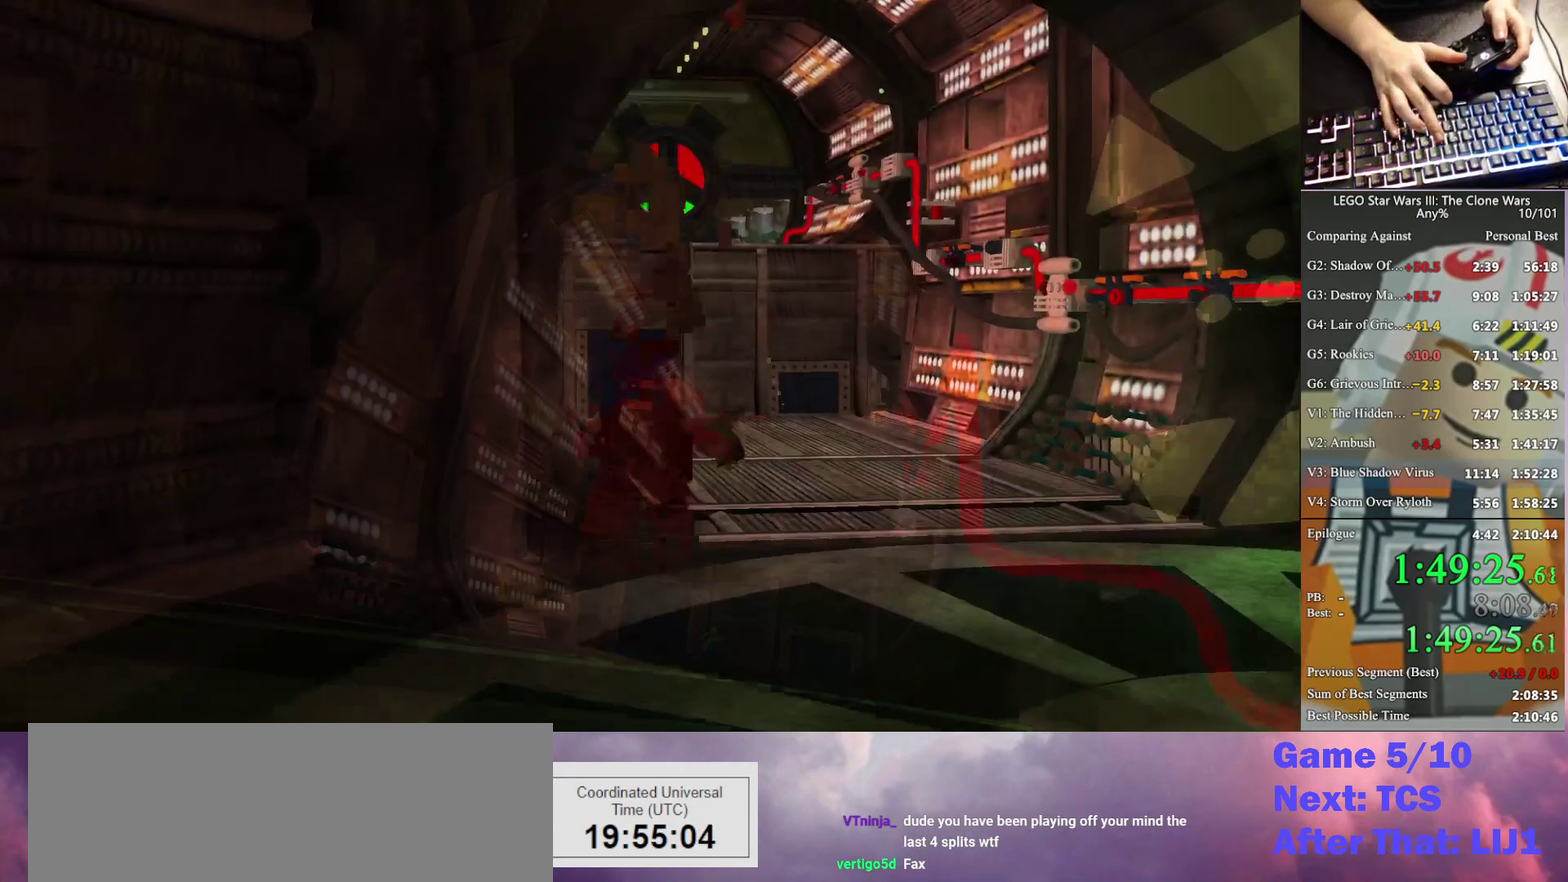
{"buttons": [], "left_stick": "up", "right_stick": "center", "events": [[33, "A", "up"]]}
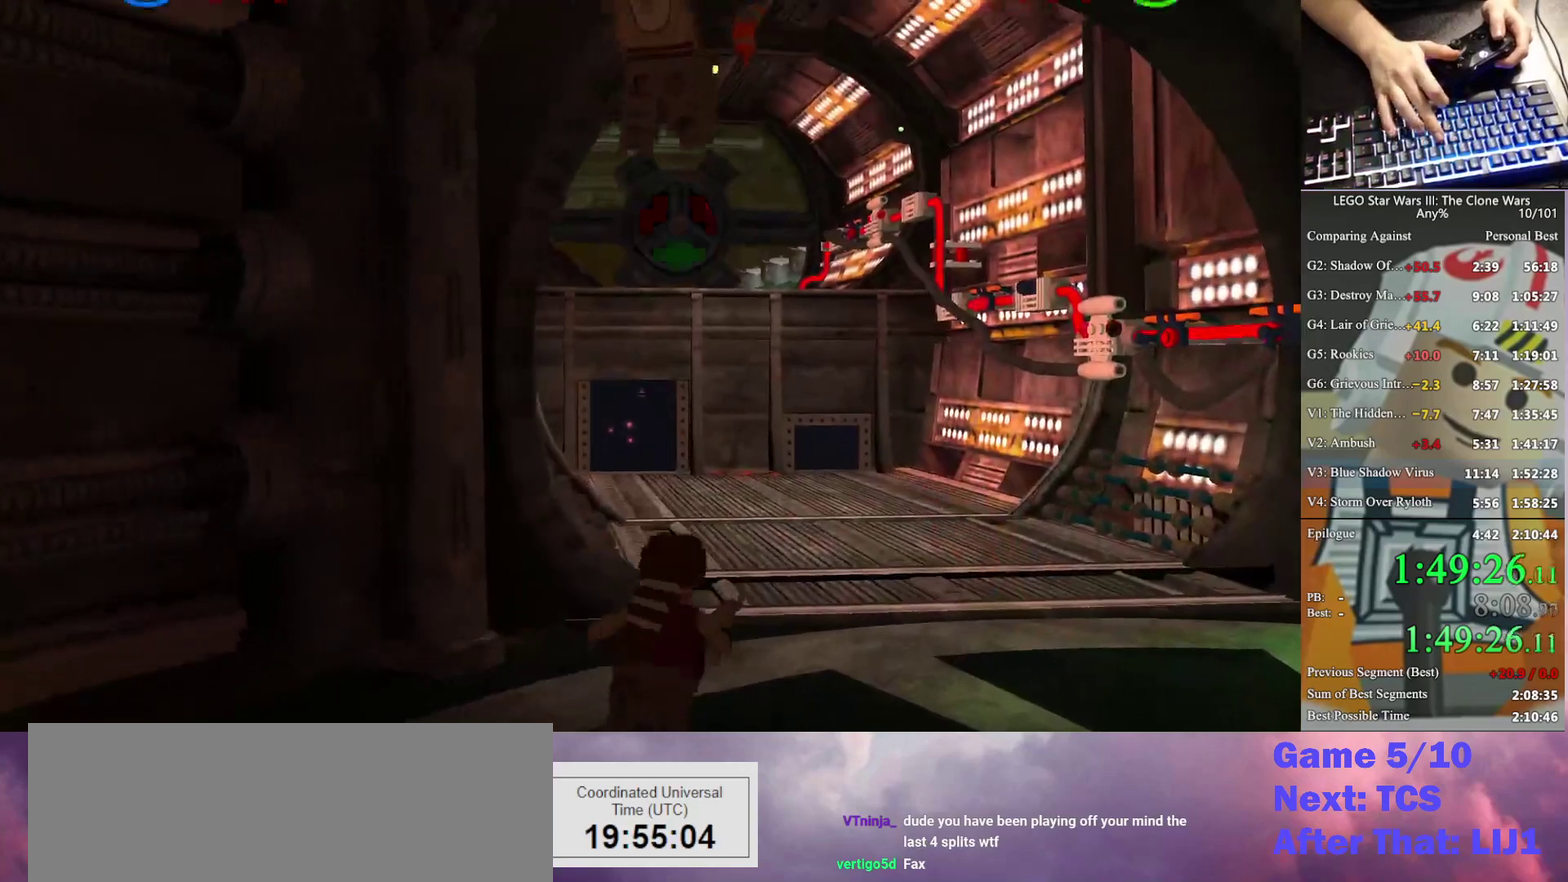
{"buttons": [], "left_stick": "up", "right_stick": "center", "events": [[267, "A", "down"], [400, "A", "up"]]}
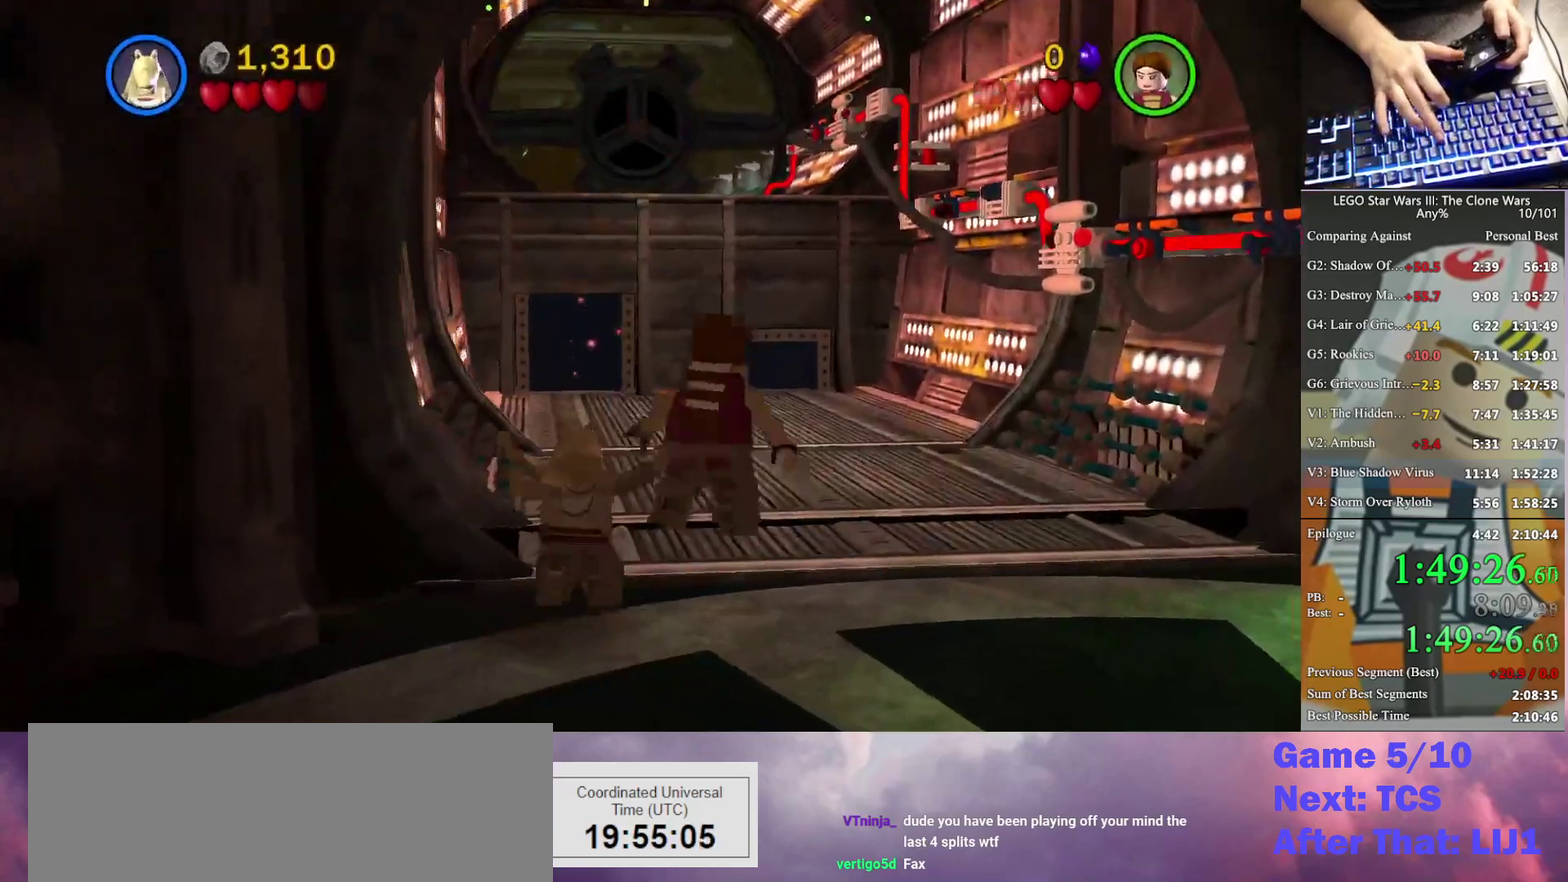
{"buttons": [], "left_stick": "up", "right_stick": "center", "events": []}
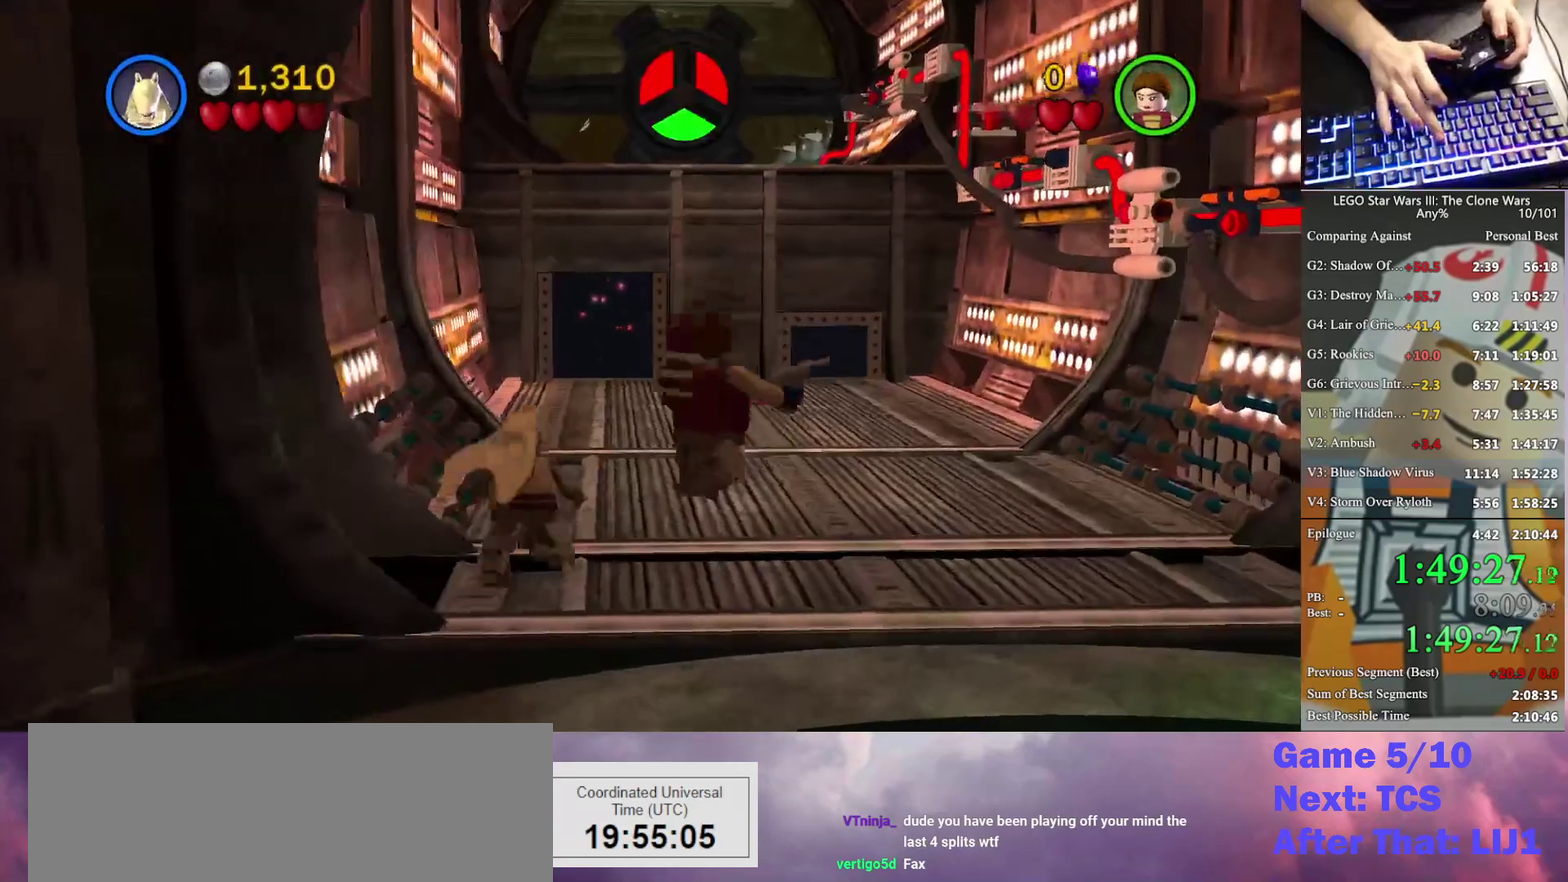
{"buttons": [], "left_stick": "up", "right_stick": "center", "events": [[167, "A", "down"], [300, "A", "up"]]}
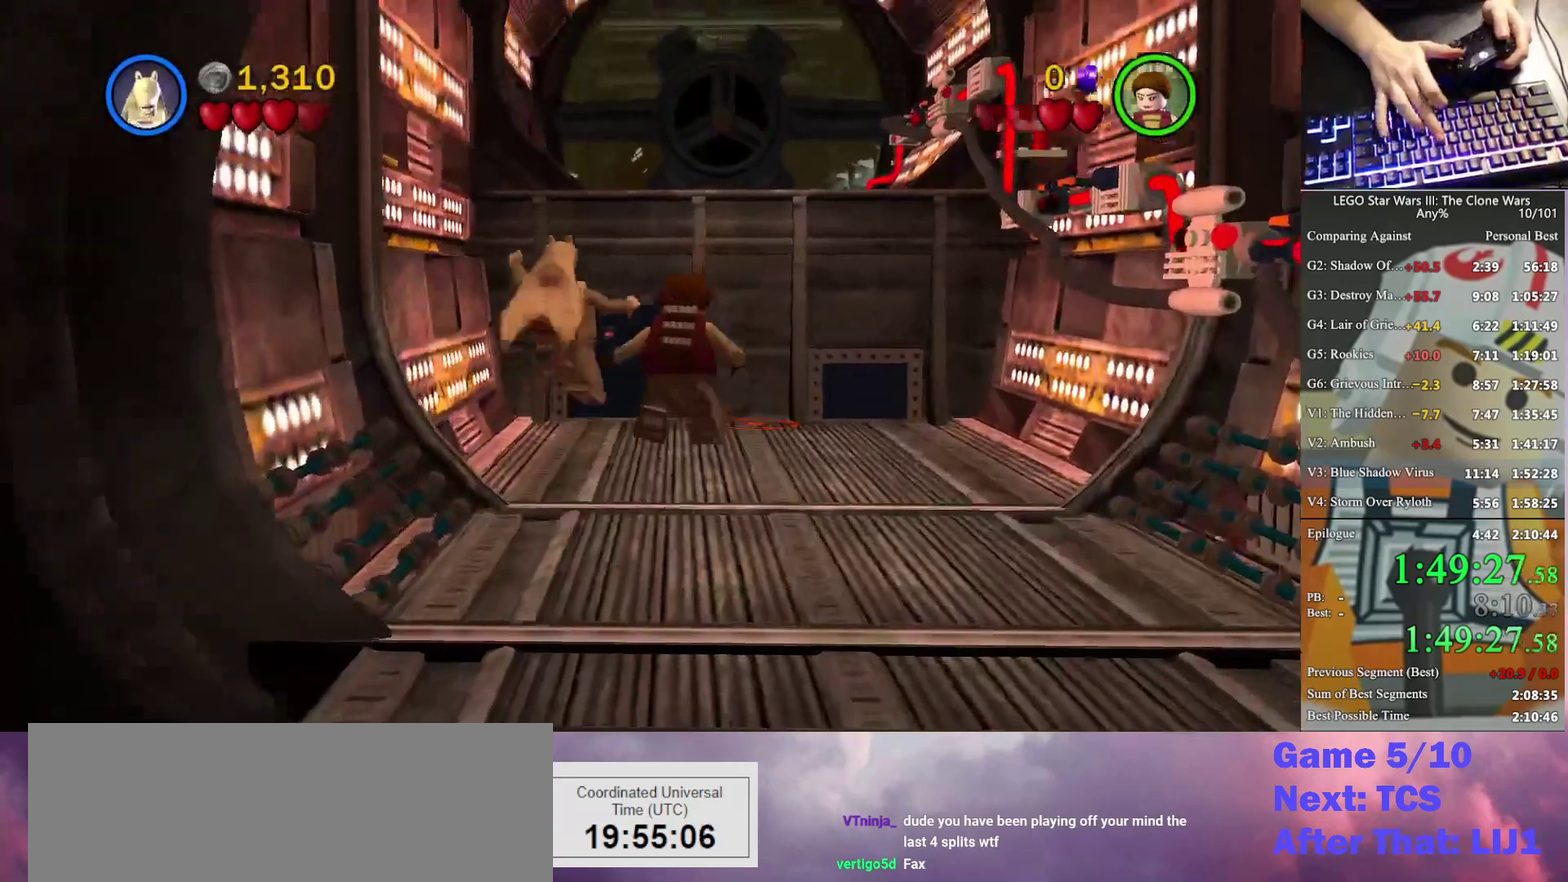
{"buttons": [], "left_stick": "up", "right_stick": "center", "events": []}
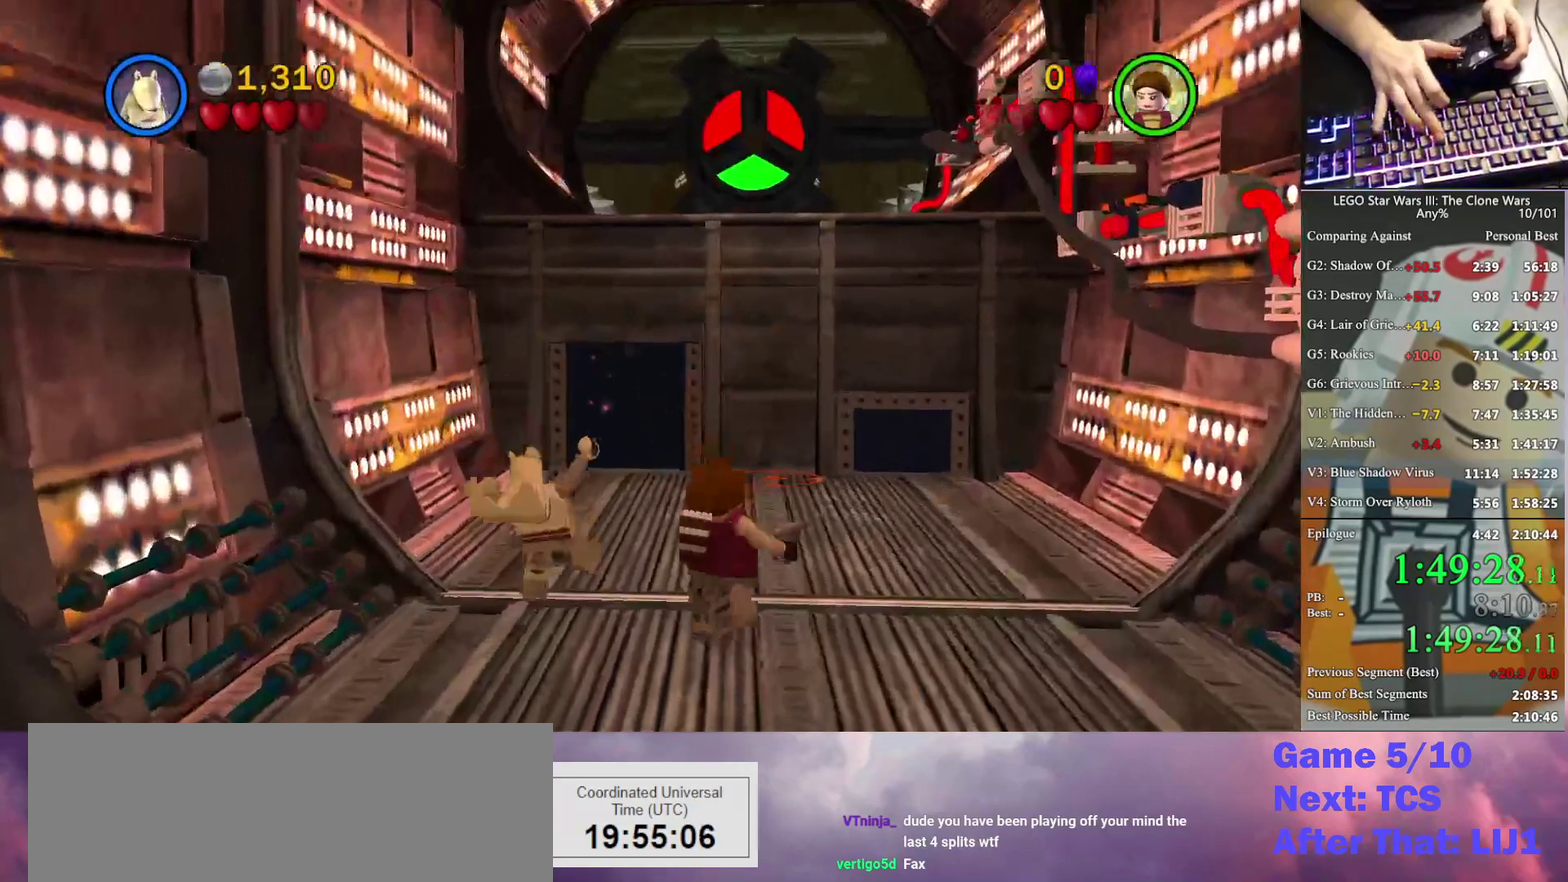
{"buttons": [], "left_stick": "up", "right_stick": "center", "events": [[100, "left_stick", "up-right"], [200, "left_stick", "up"]]}
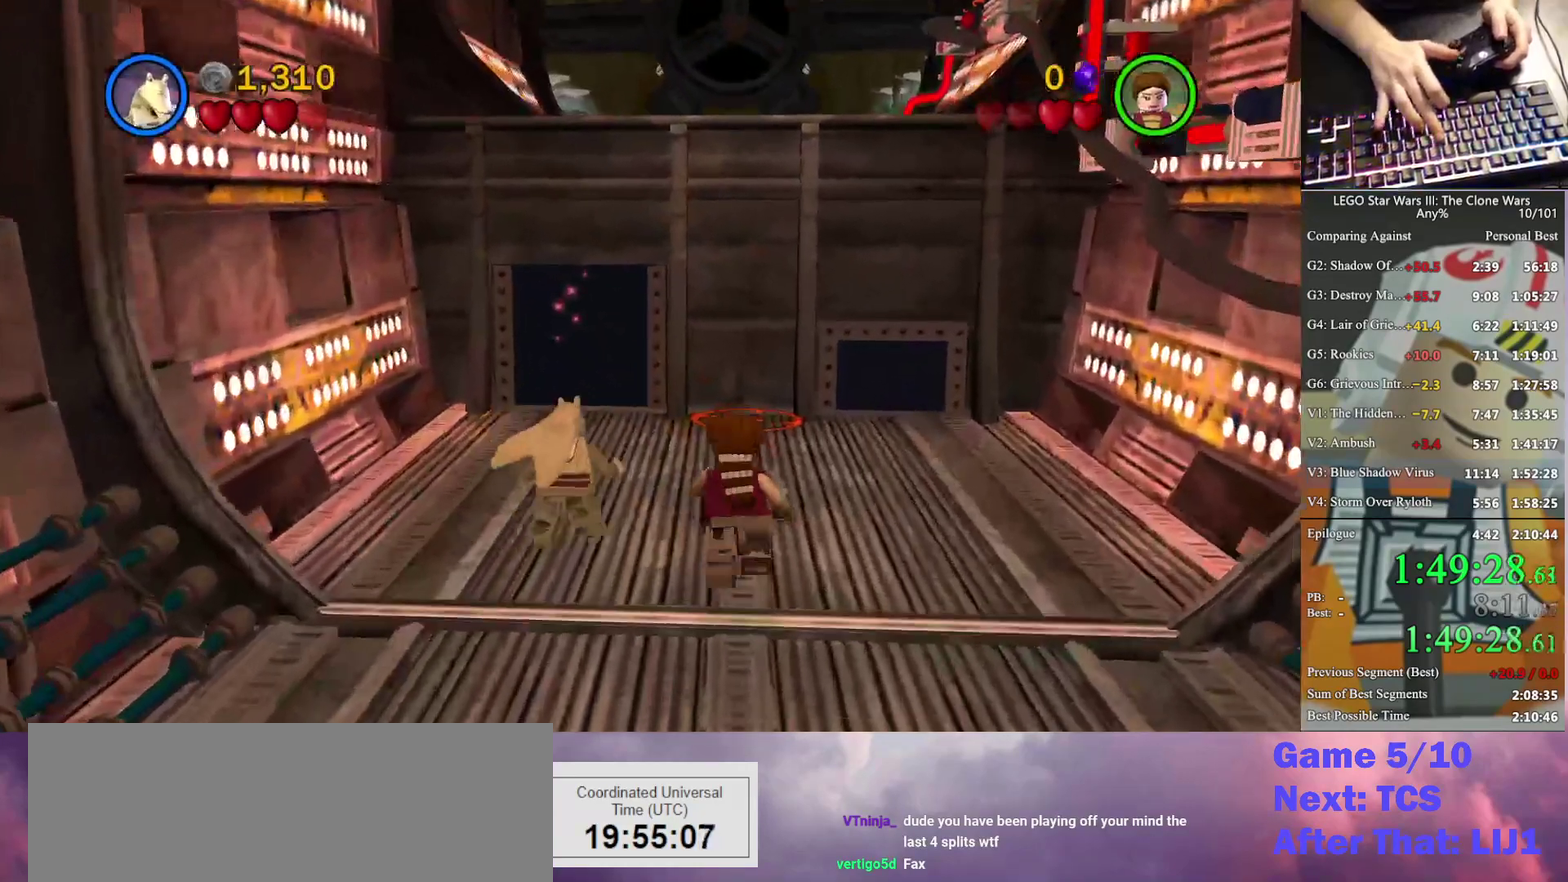
{"buttons": [], "left_stick": "up", "right_stick": "center", "events": [[200, "A", "down"], [367, "A", "up"]]}
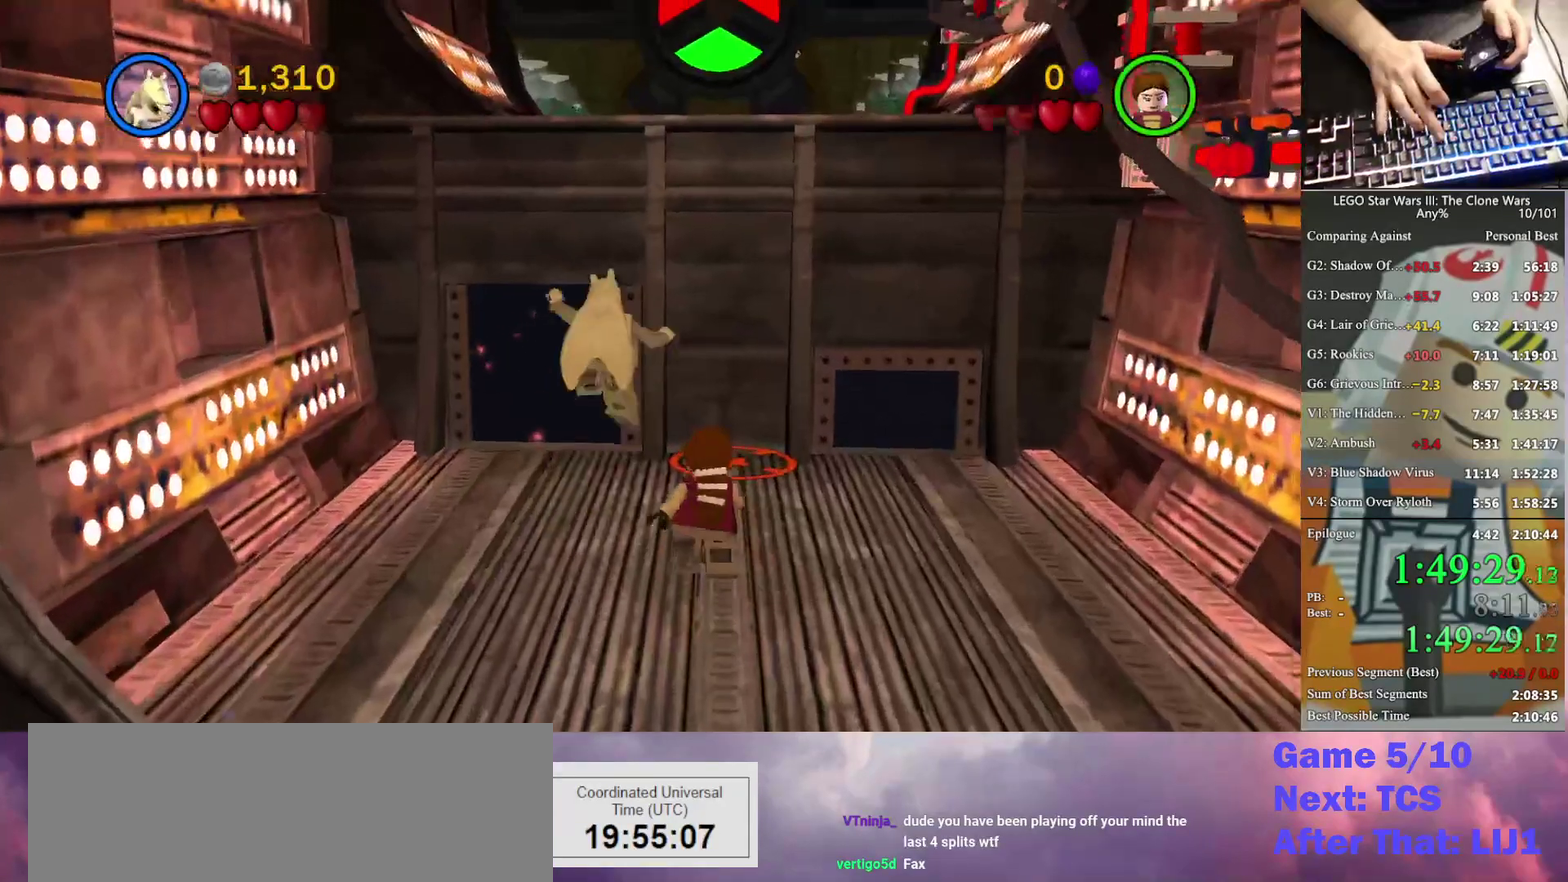
{"buttons": [], "left_stick": "up", "right_stick": "center", "events": [[133, "A", "down"], [233, "A", "up"]]}
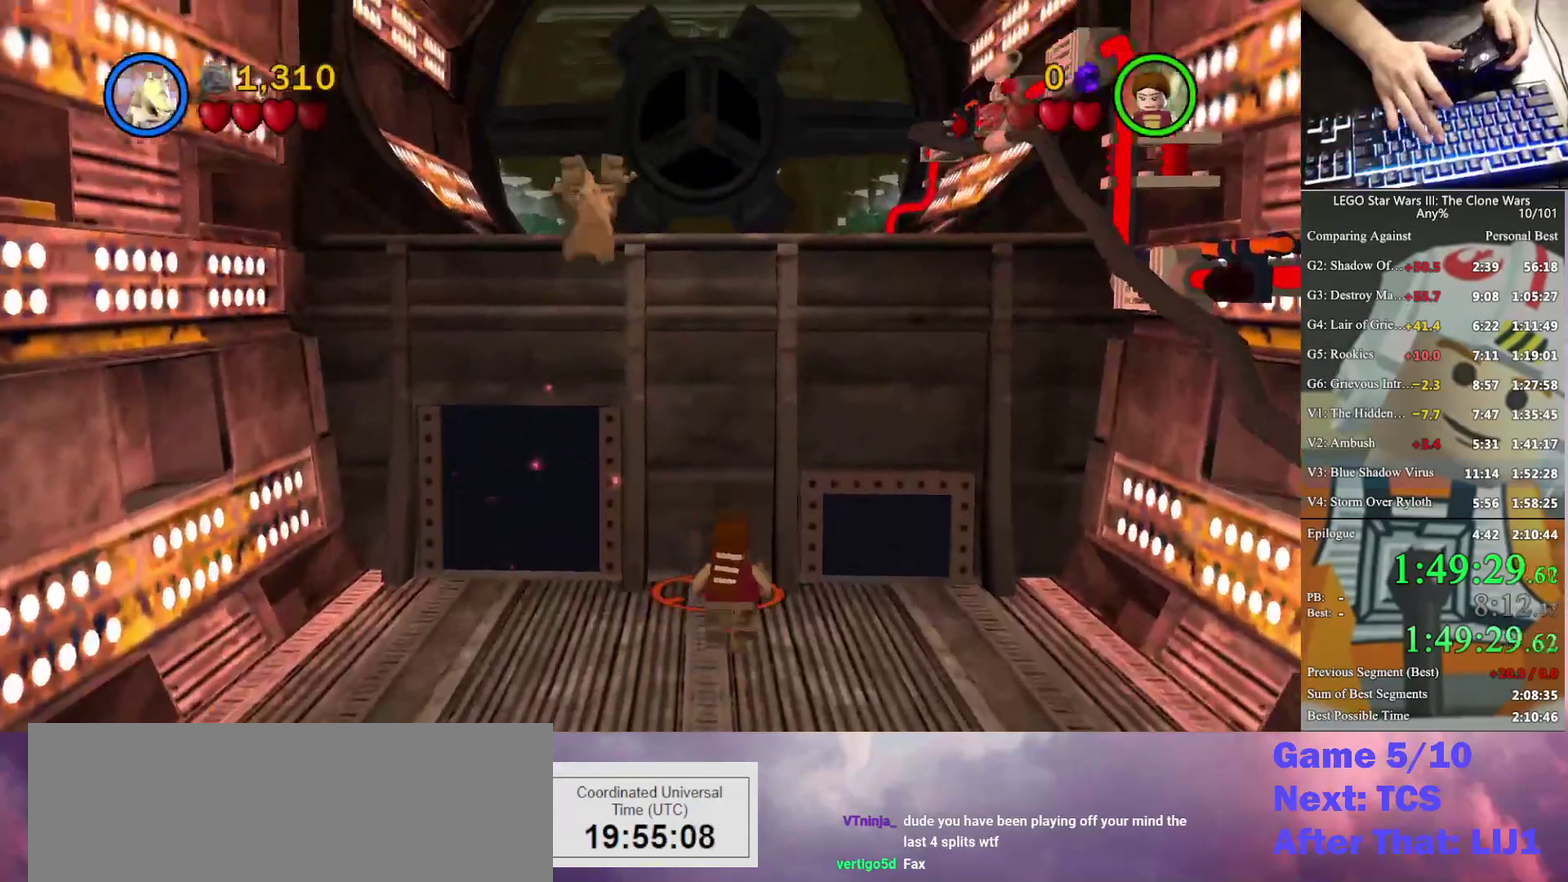
{"buttons": [], "left_stick": "up", "right_stick": "center", "events": []}
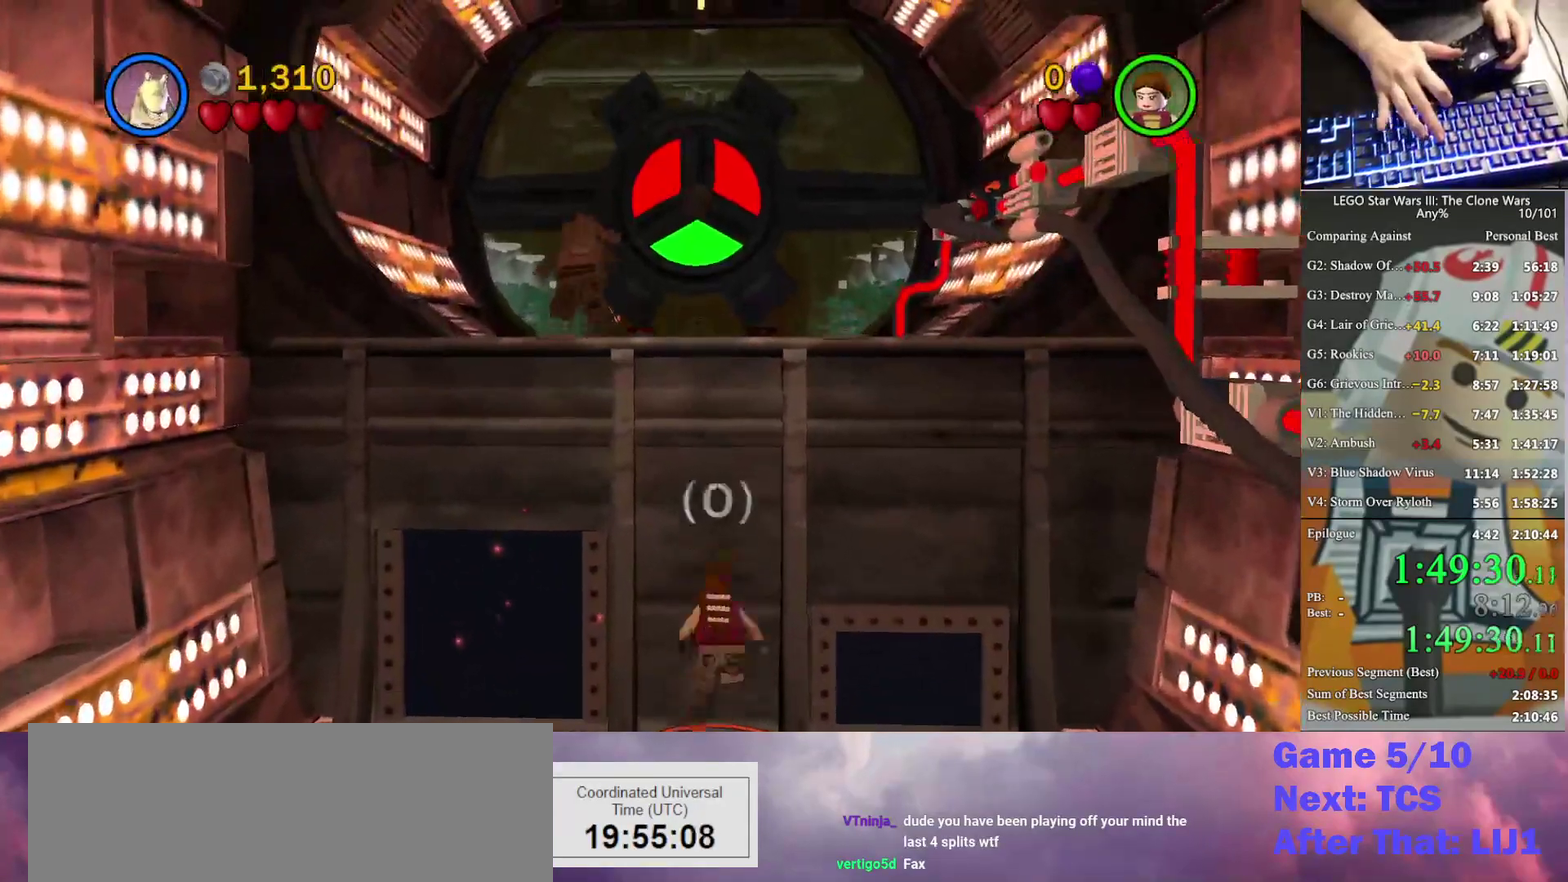
{"buttons": [], "left_stick": "up", "right_stick": "center", "events": []}
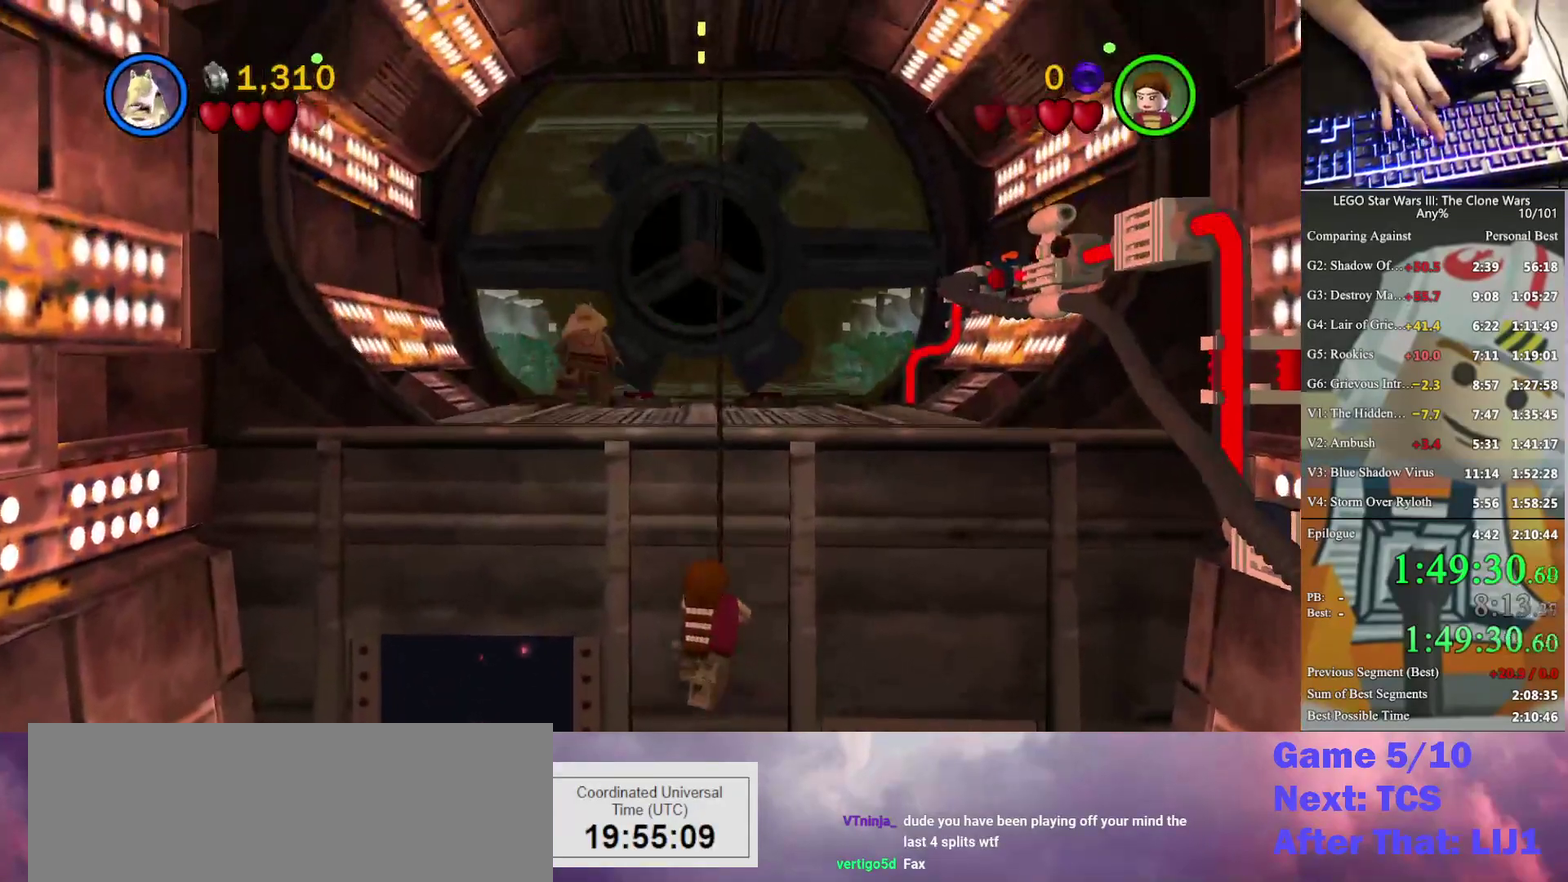
{"buttons": [], "left_stick": "up-right", "right_stick": "center", "events": [[233, "left_stick", "up-right"]]}
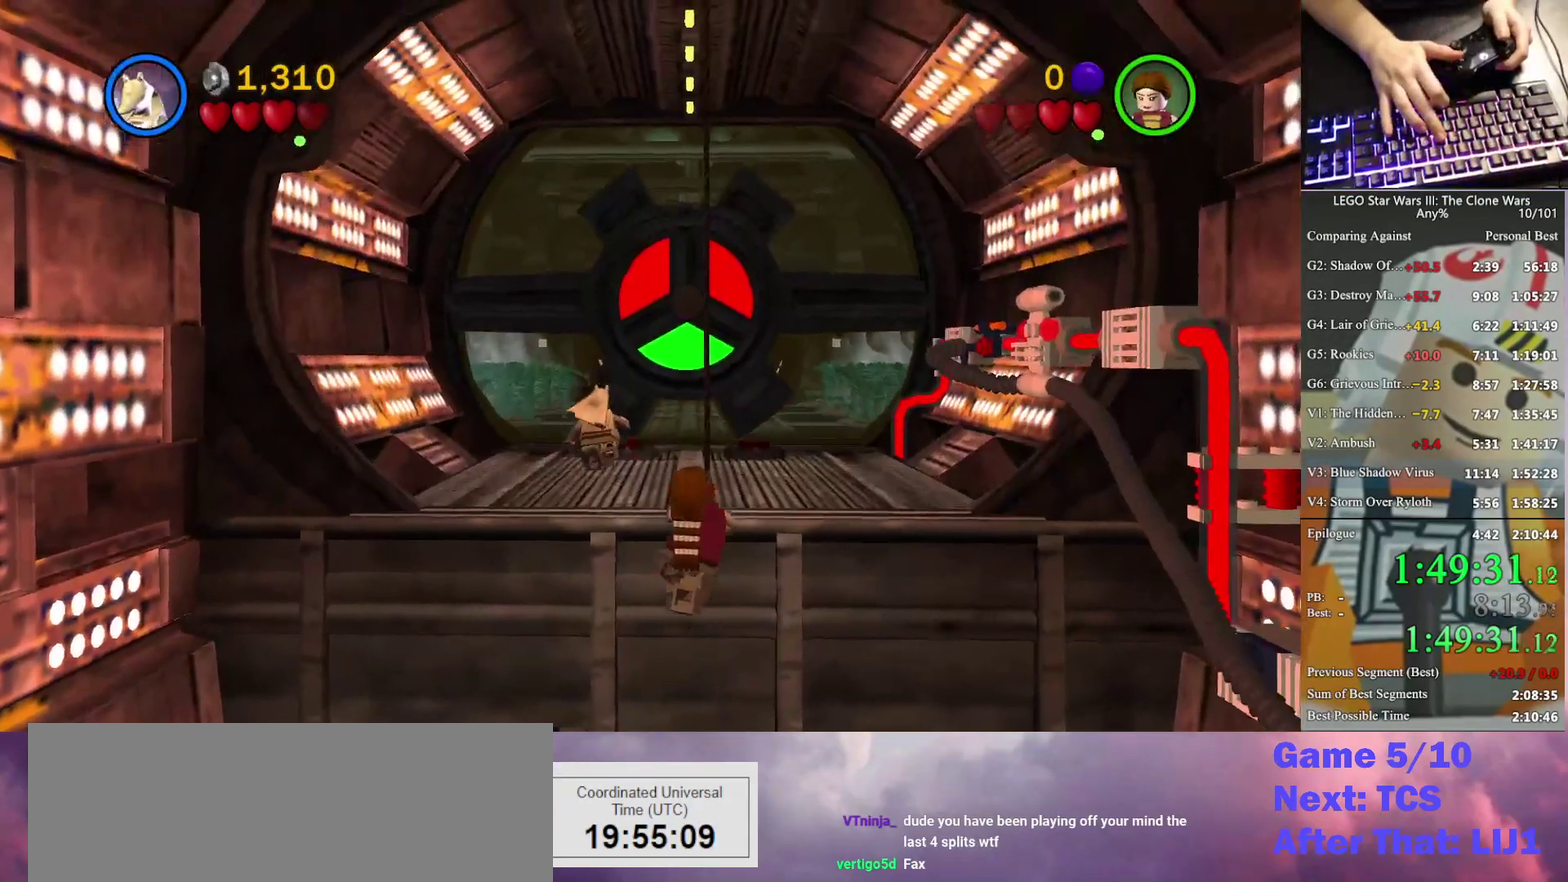
{"buttons": [], "left_stick": "center", "right_stick": "center", "events": [[33, "left_stick", "up"], [333, "left_stick", "center"]]}
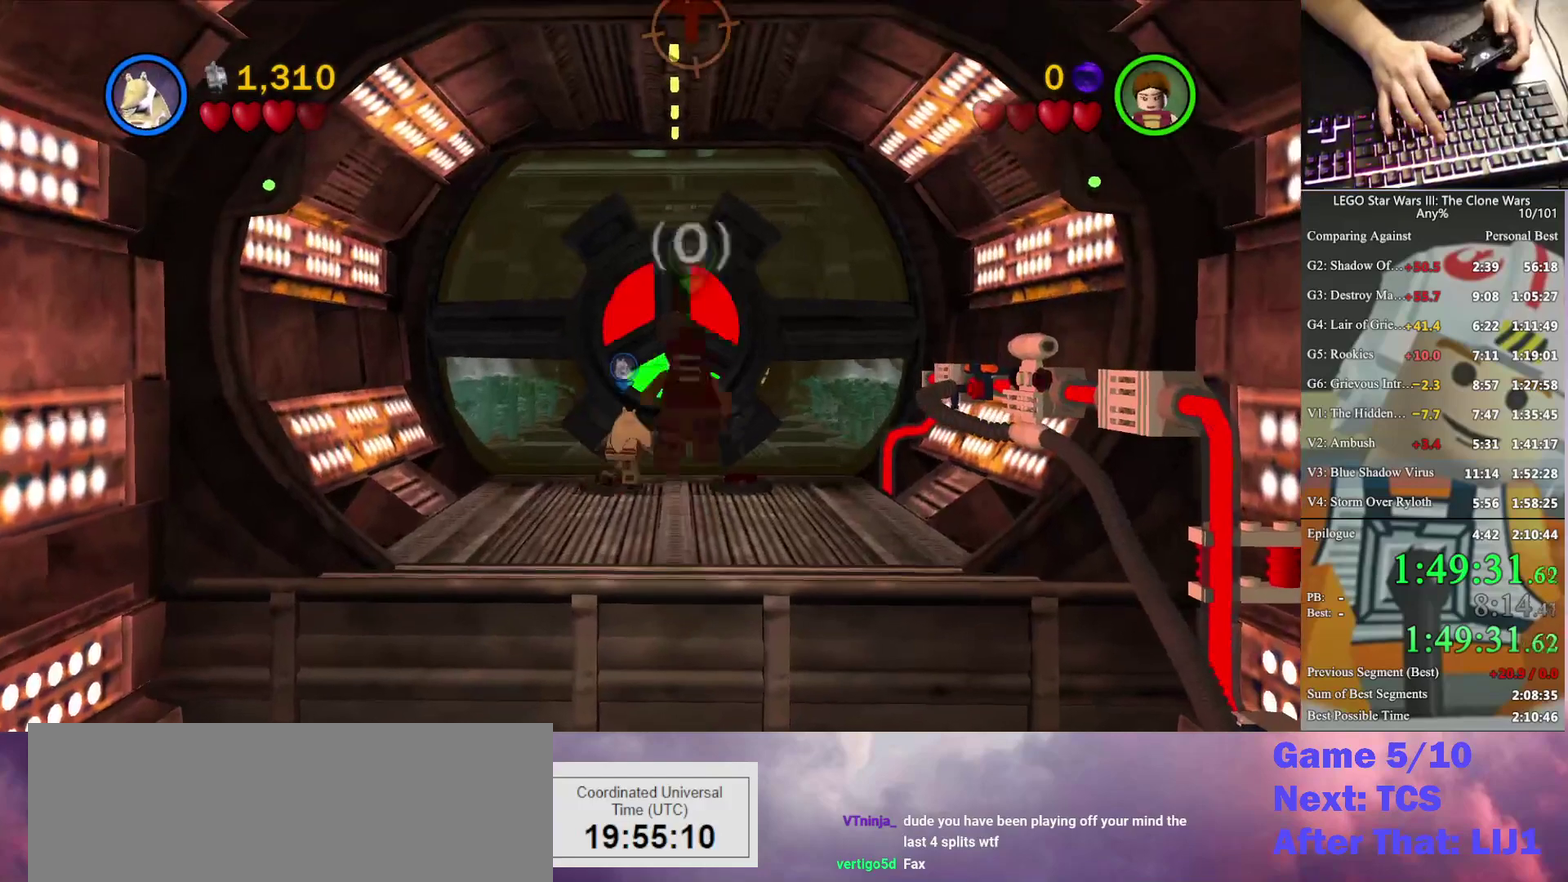
{"buttons": [], "left_stick": "center", "right_stick": "center", "events": [[167, "left_stick", "up"], [300, "left_stick", "center"]]}
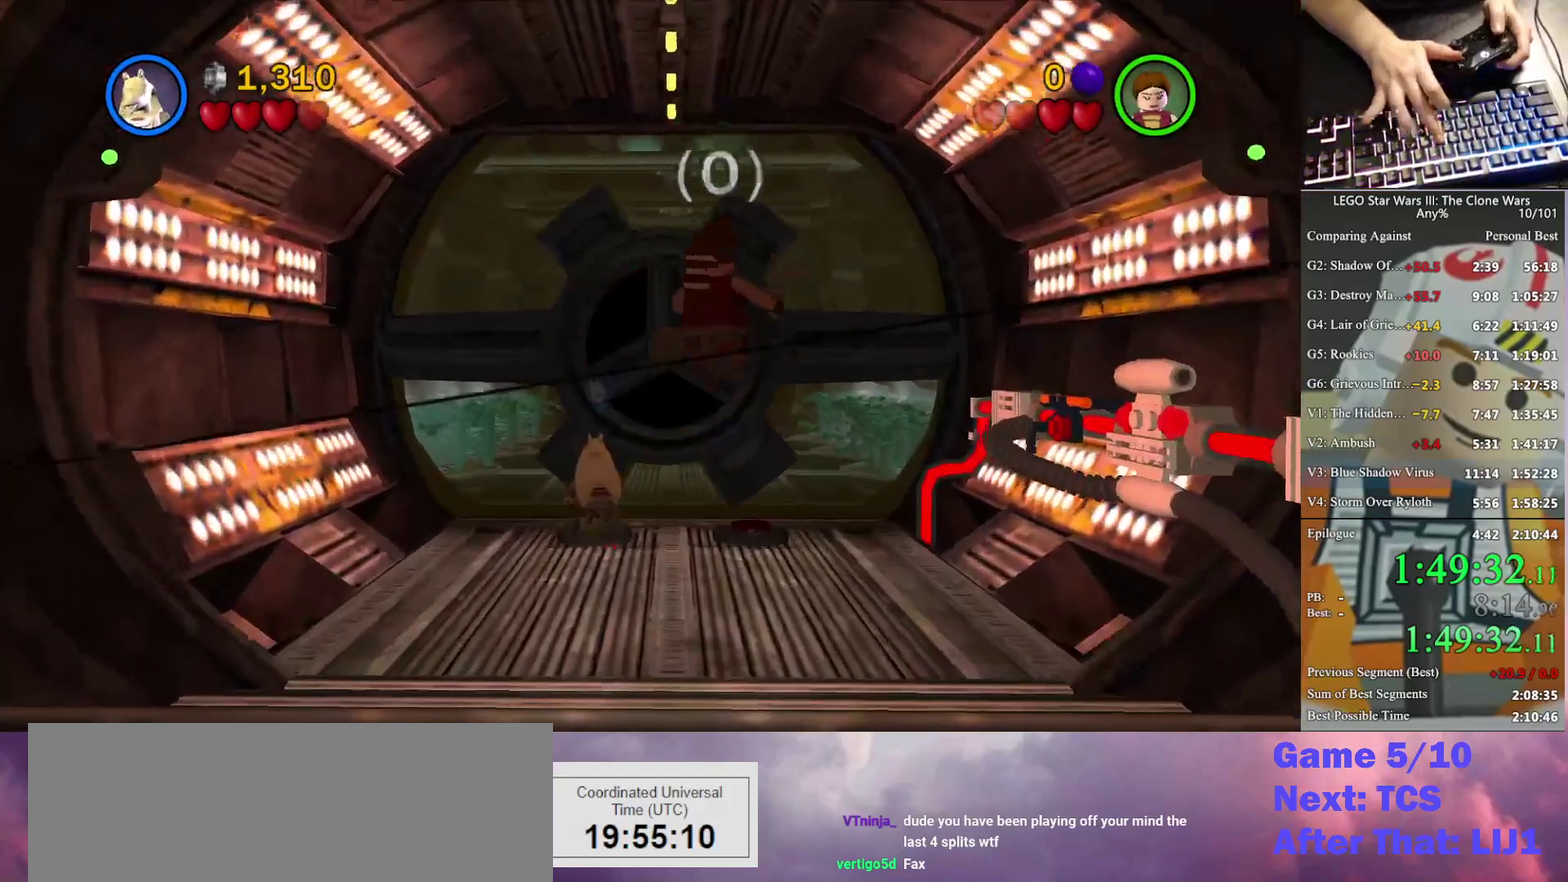
{"buttons": [], "left_stick": "center", "right_stick": "center", "events": []}
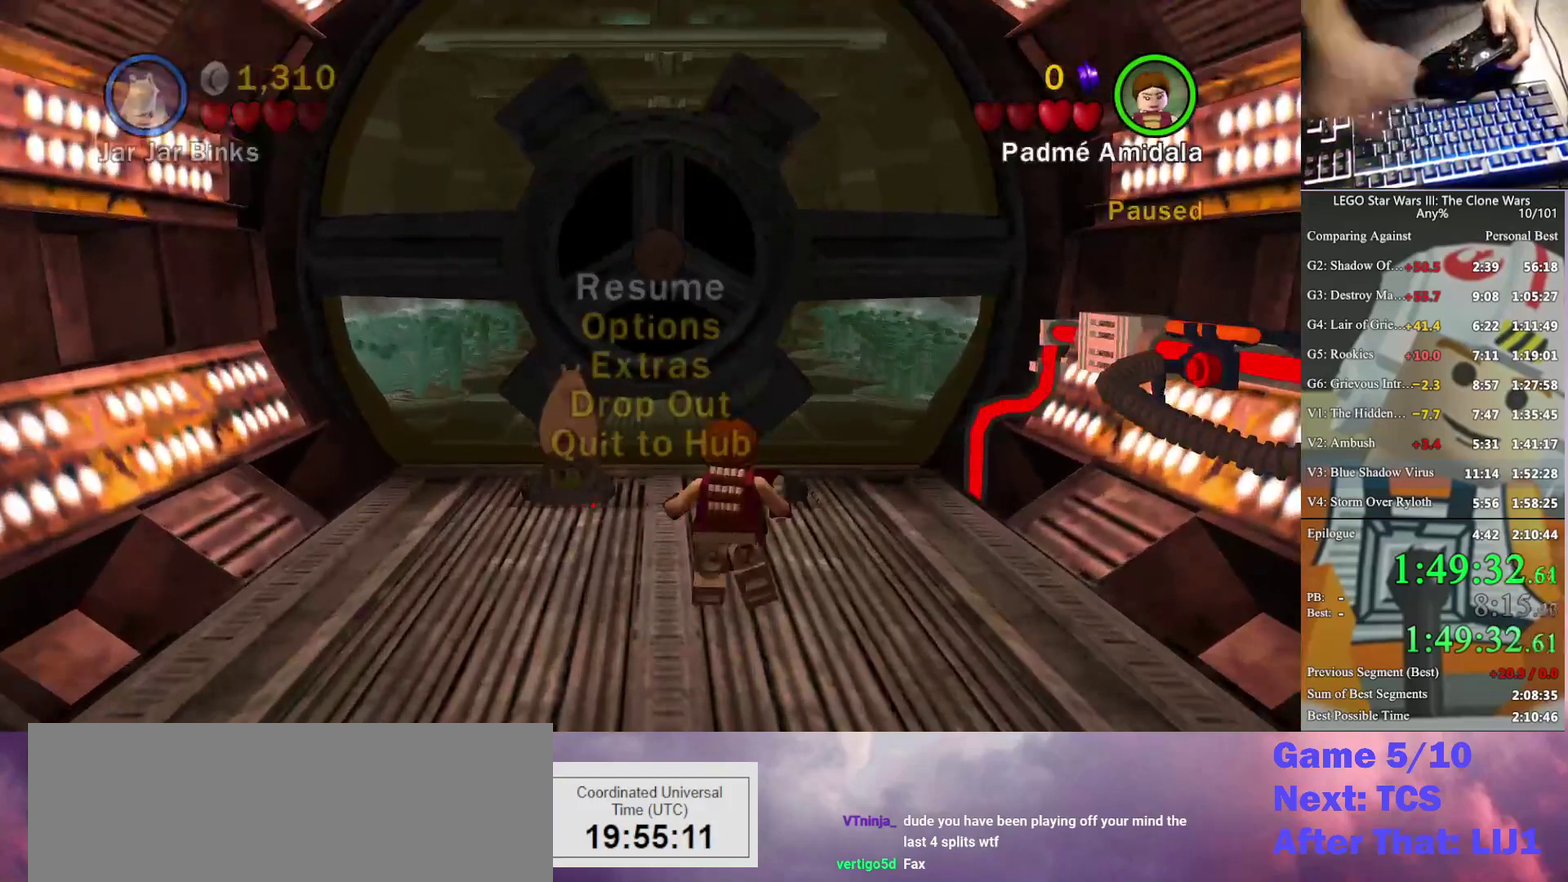
{"buttons": [], "left_stick": "center", "right_stick": "center", "events": []}
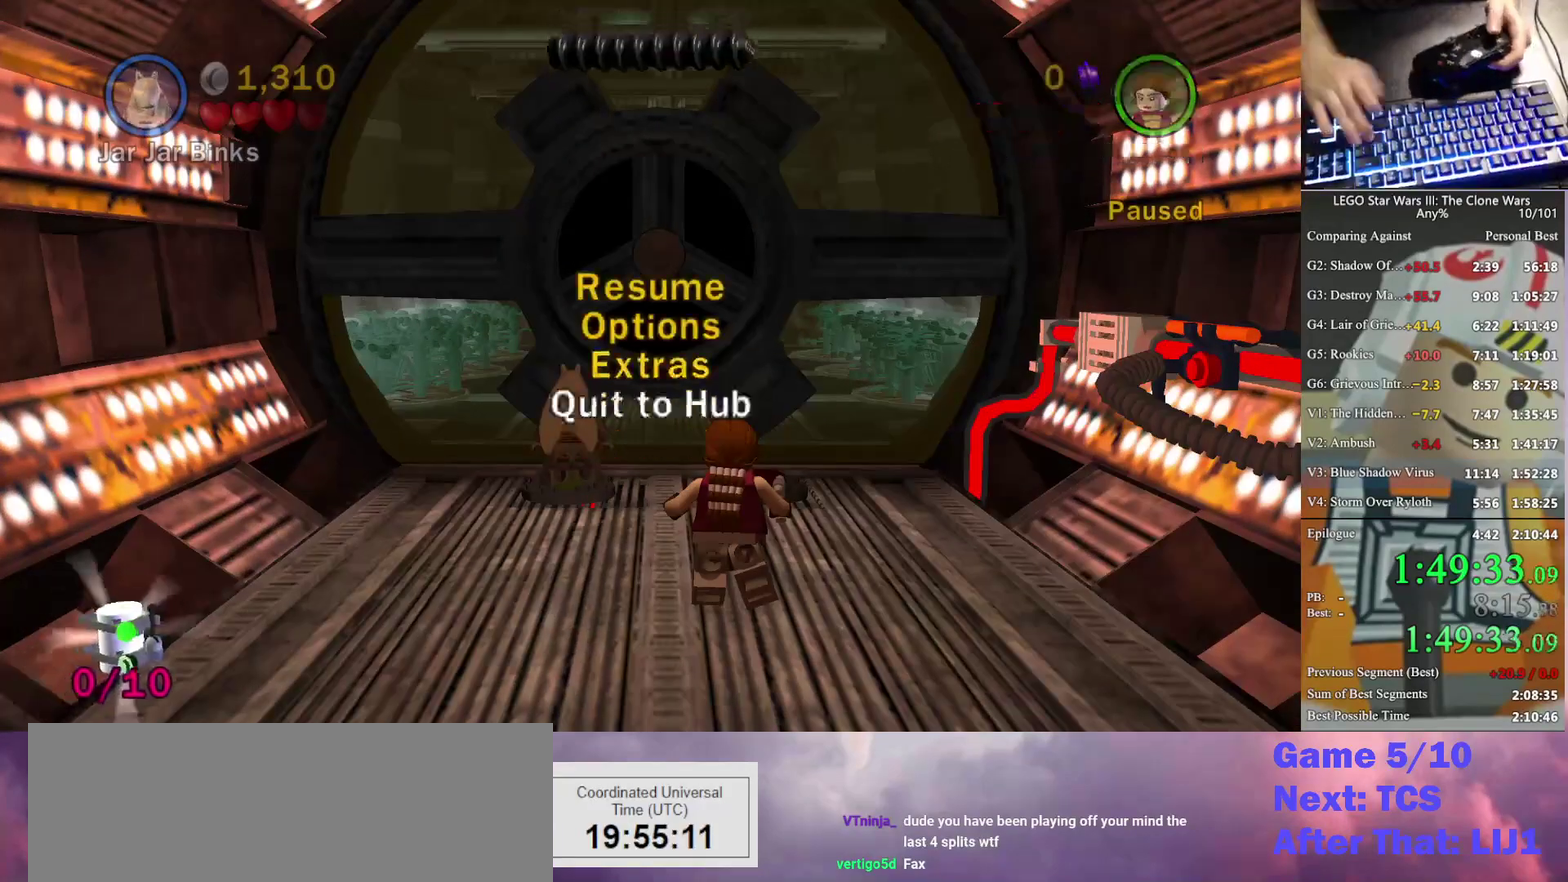
{"buttons": [], "left_stick": "center", "right_stick": "center", "events": []}
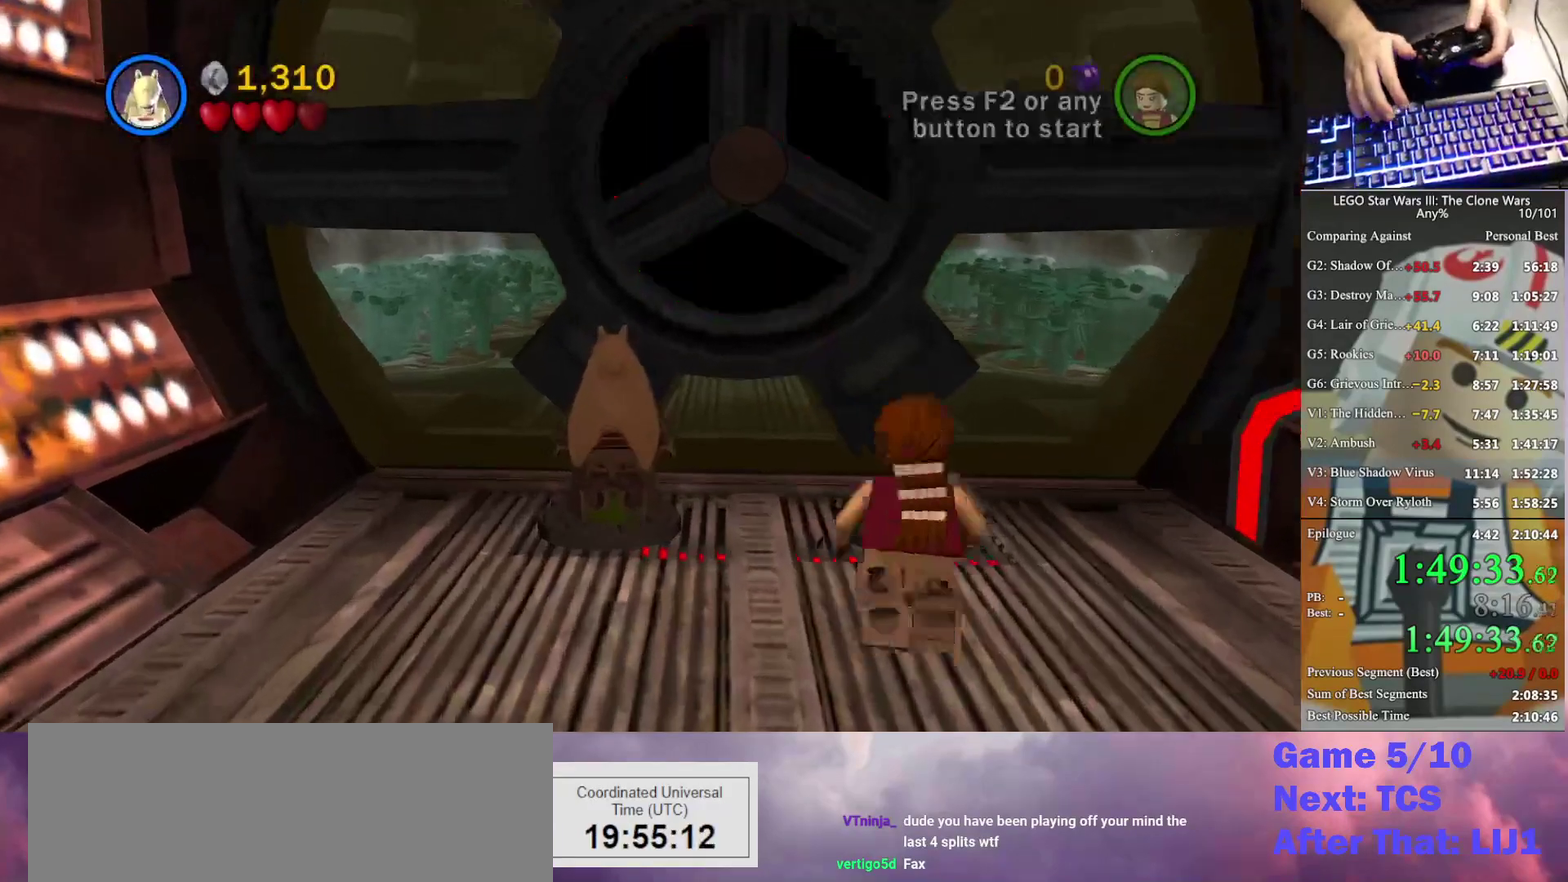
{"buttons": [], "left_stick": "center", "right_stick": "center", "events": []}
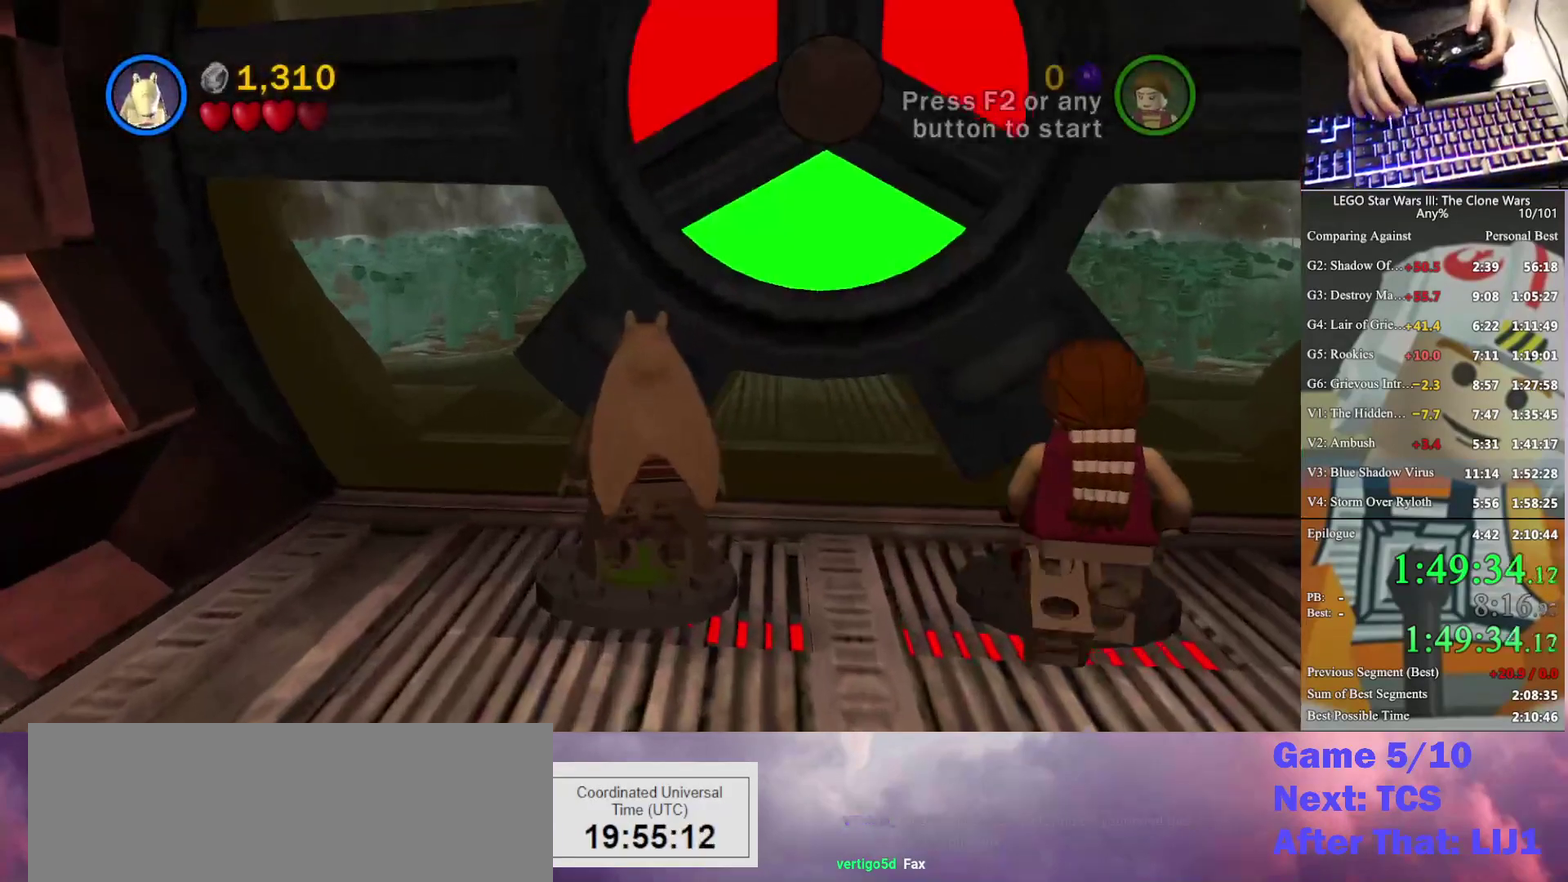
{"buttons": [], "left_stick": "center", "right_stick": "center", "events": []}
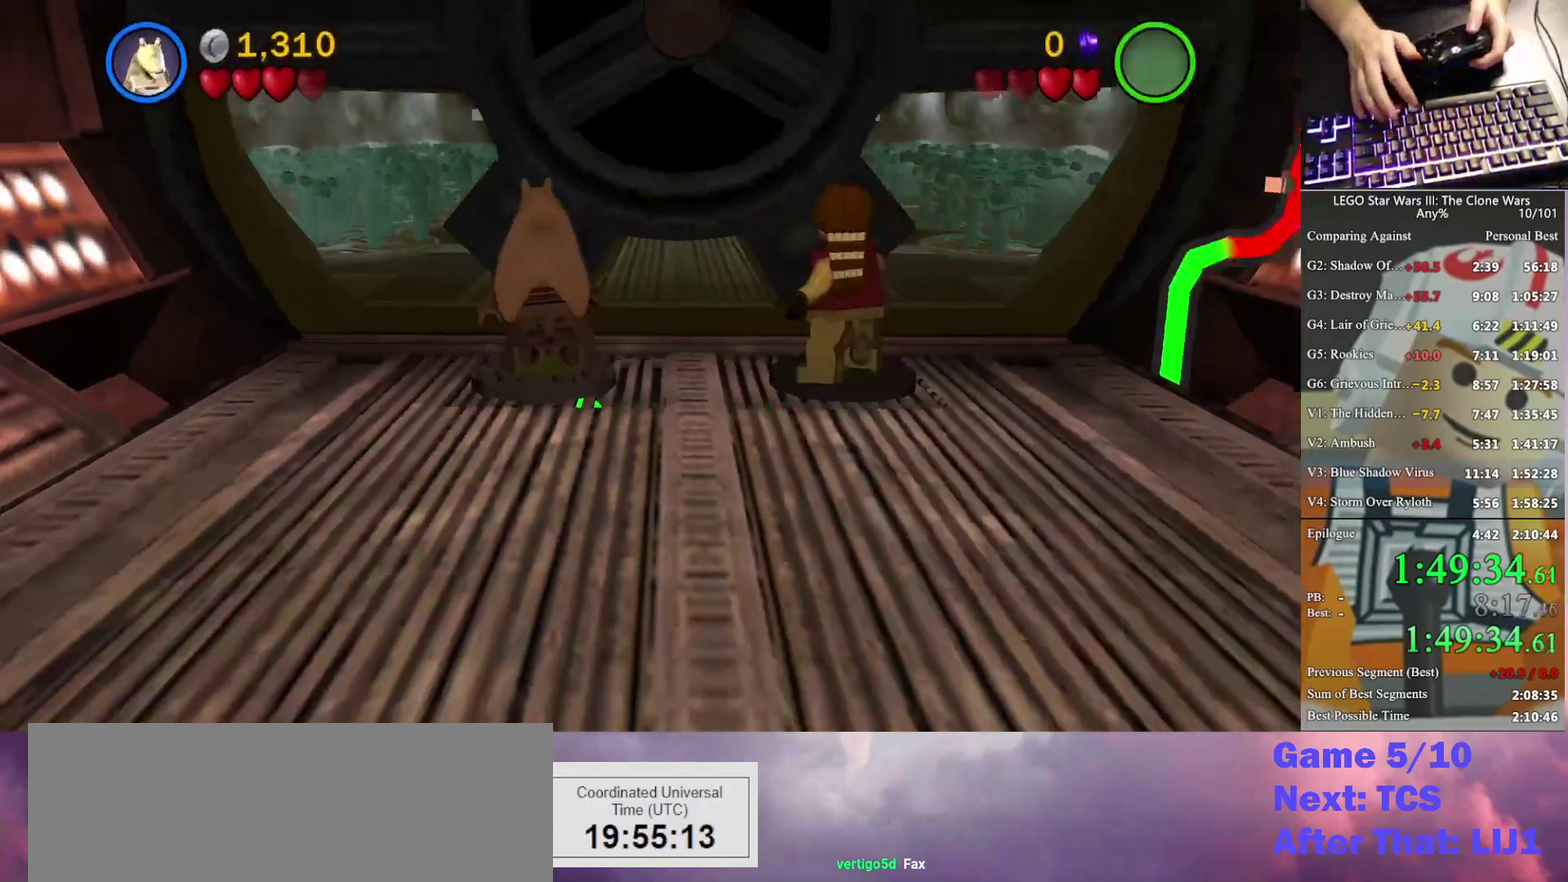
{"buttons": [], "left_stick": "center", "right_stick": "center", "events": [[367, "left_stick", "down-right"], [433, "left_stick", "center"]]}
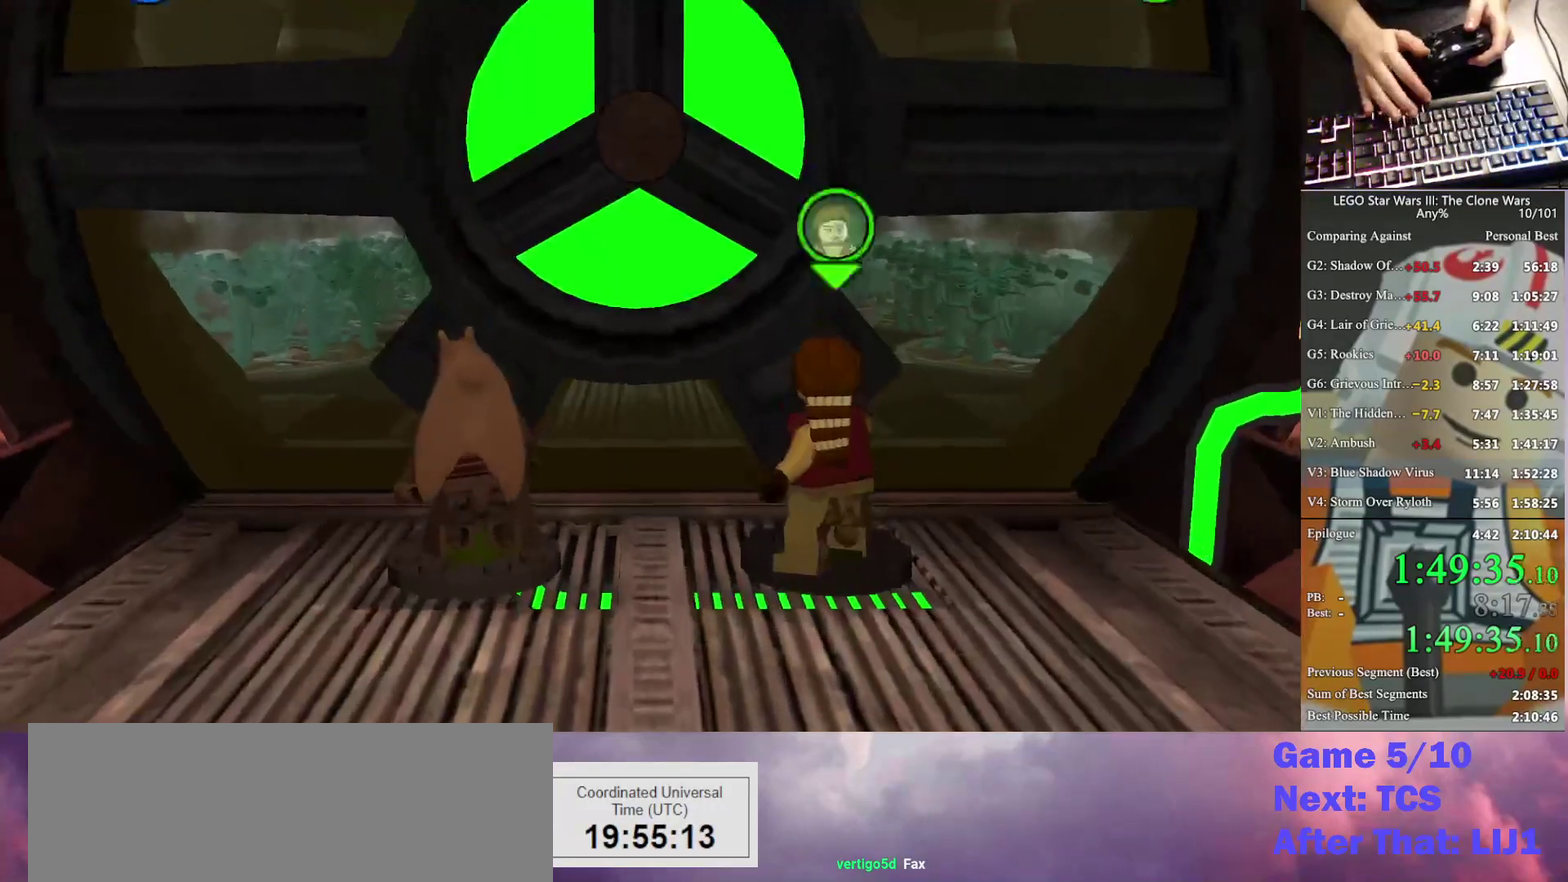
{"buttons": [], "left_stick": "center", "right_stick": "center", "events": []}
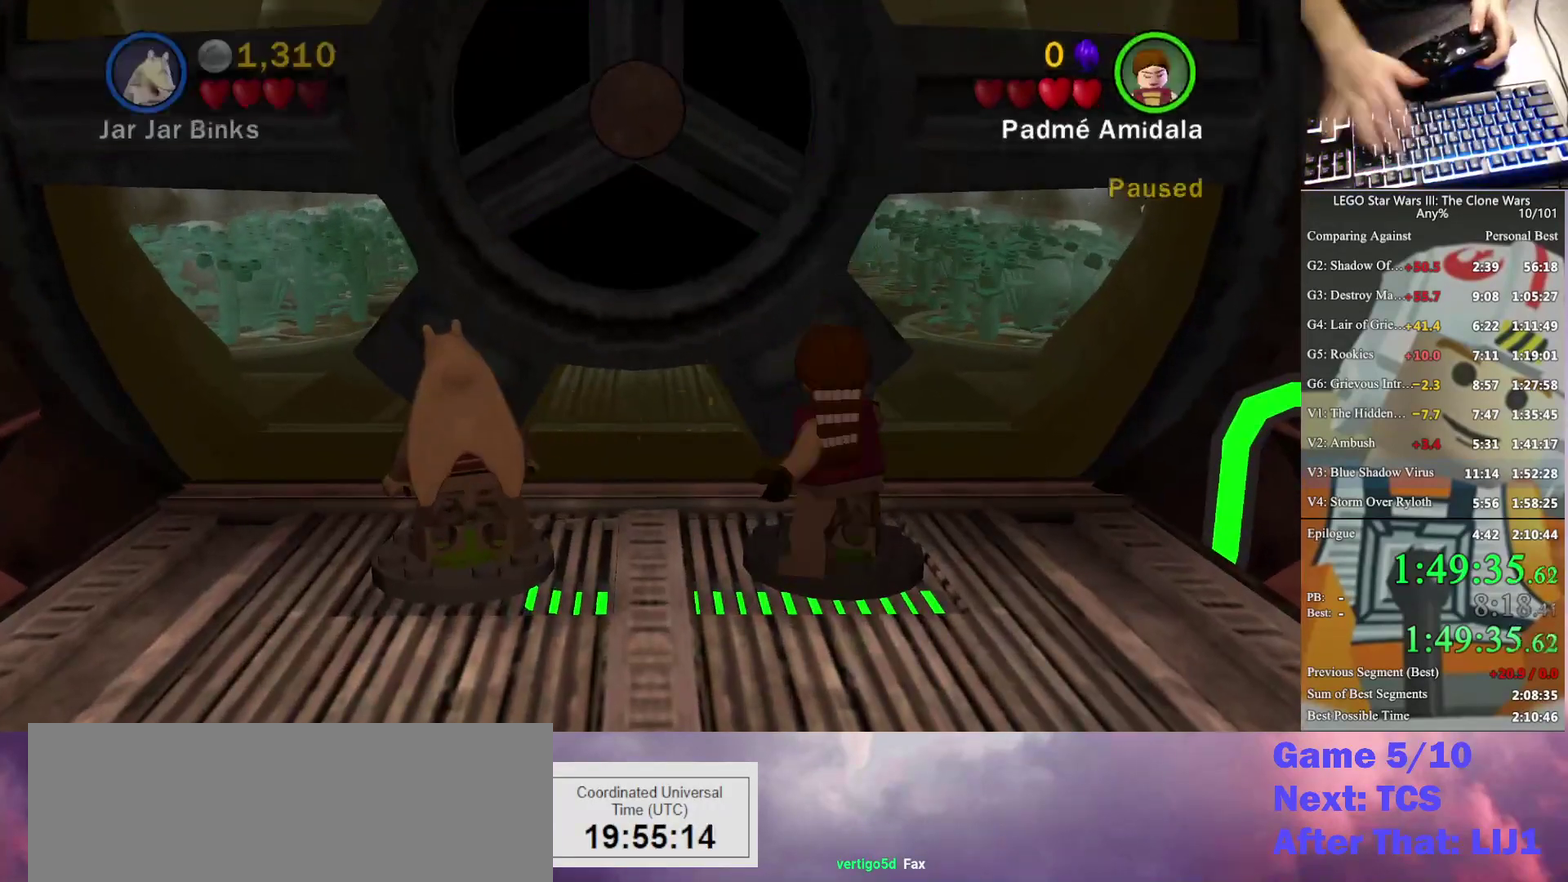
{"buttons": [], "left_stick": "center", "right_stick": "center", "events": []}
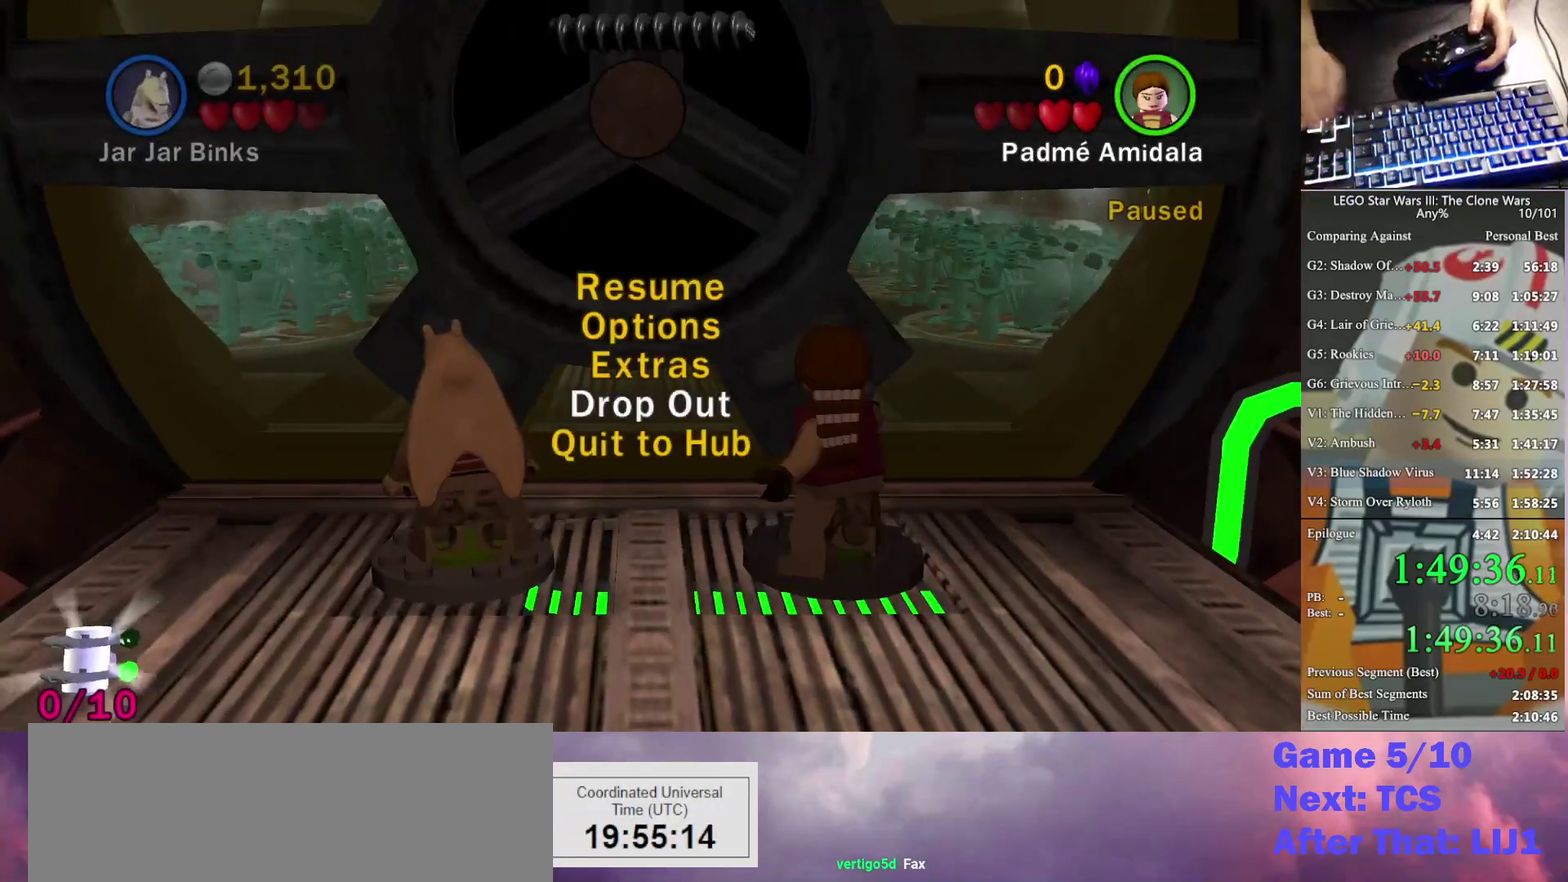
{"buttons": [], "left_stick": "left", "right_stick": "center", "events": [[100, "left_stick", "right"], [133, "L2", "down"], [233, "L2", "up"], [233, "left_stick", "center"], [433, "left_stick", "left"]]}
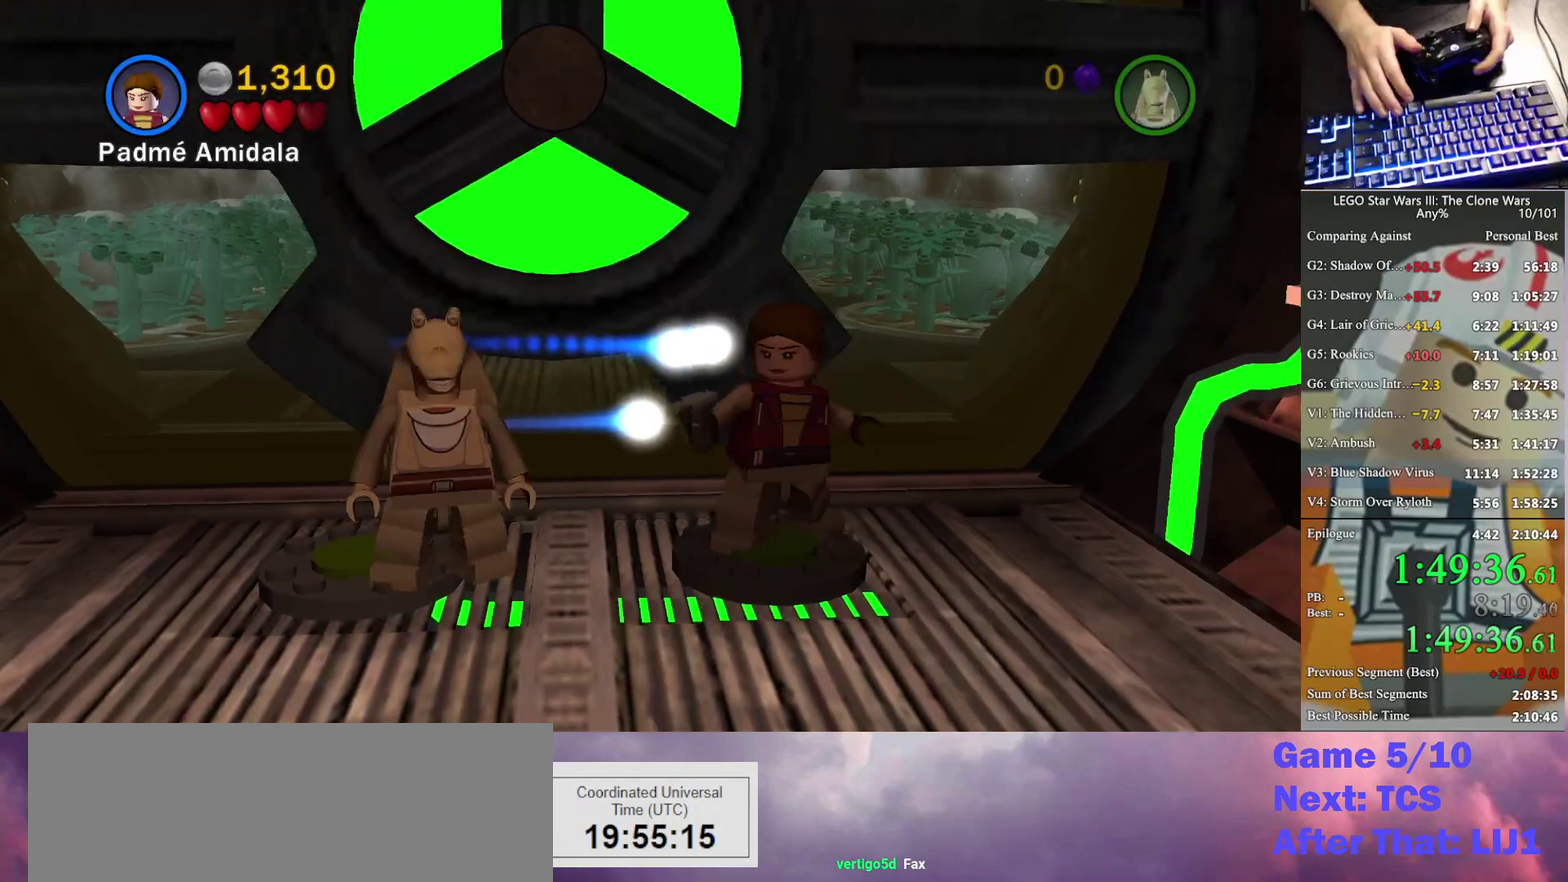
{"buttons": [], "left_stick": "center", "right_stick": "center", "events": [[100, "left_stick", "up-left"], [433, "left_stick", "center"]]}
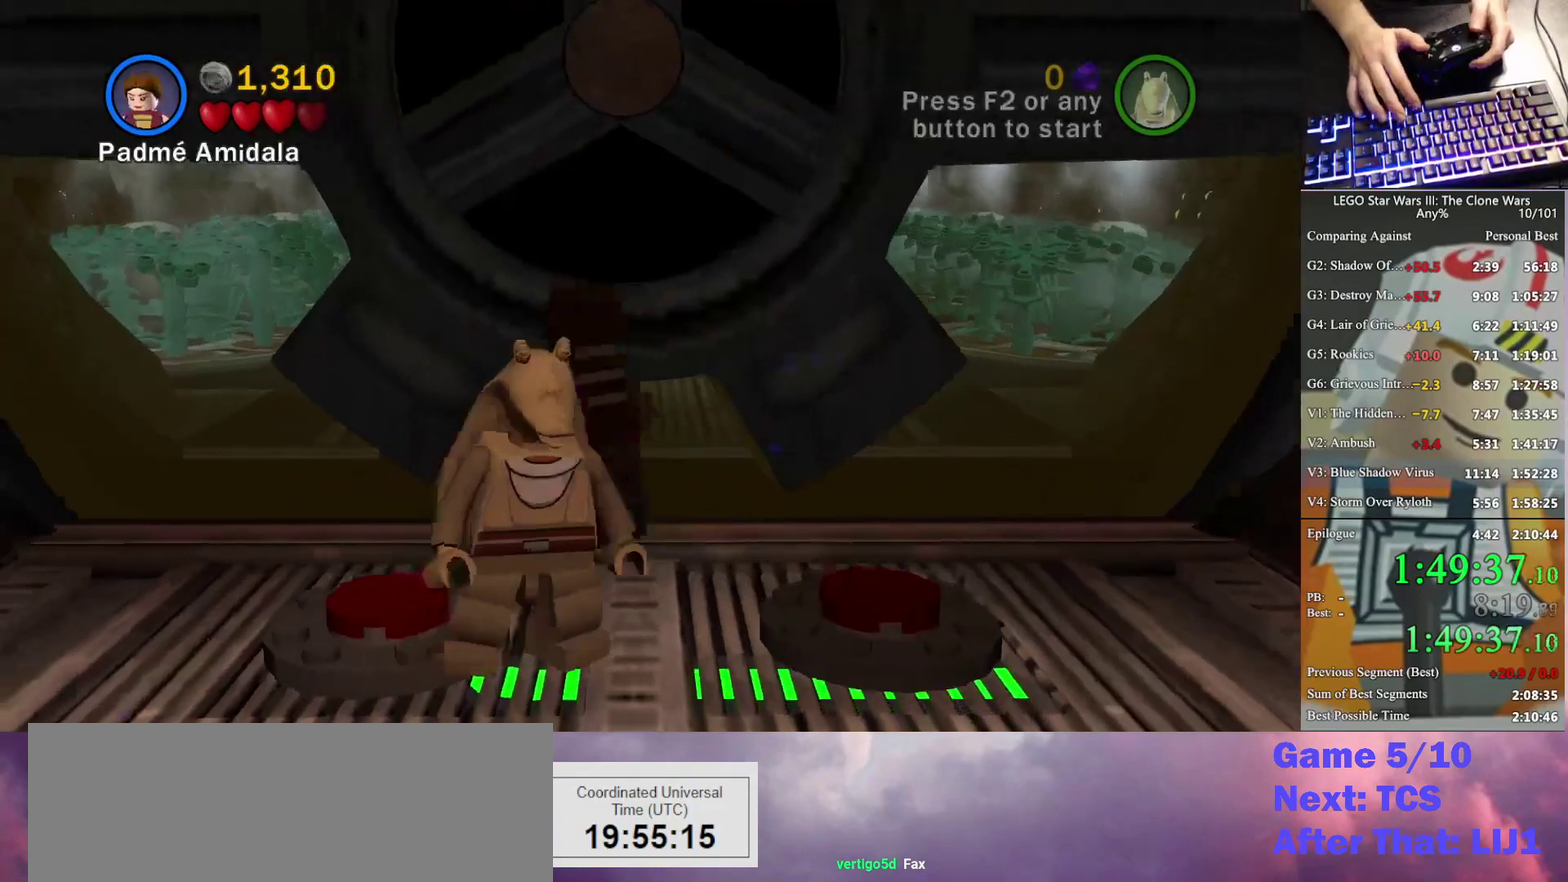
{"buttons": [], "left_stick": "up", "right_stick": "center", "events": [[233, "left_stick", "up"]]}
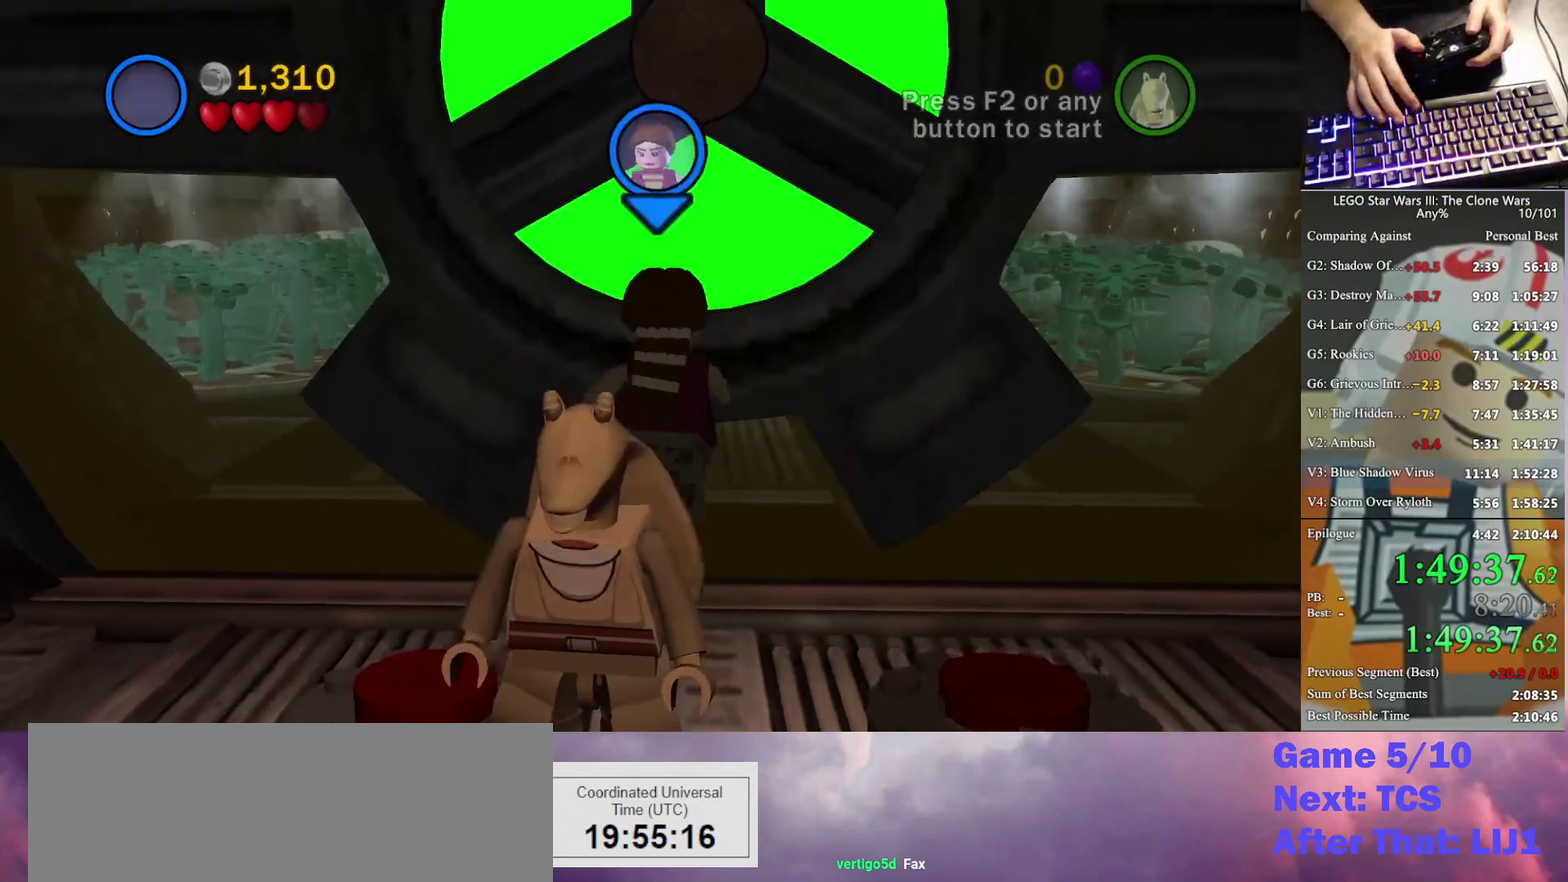
{"buttons": [], "left_stick": "up", "right_stick": "center", "events": []}
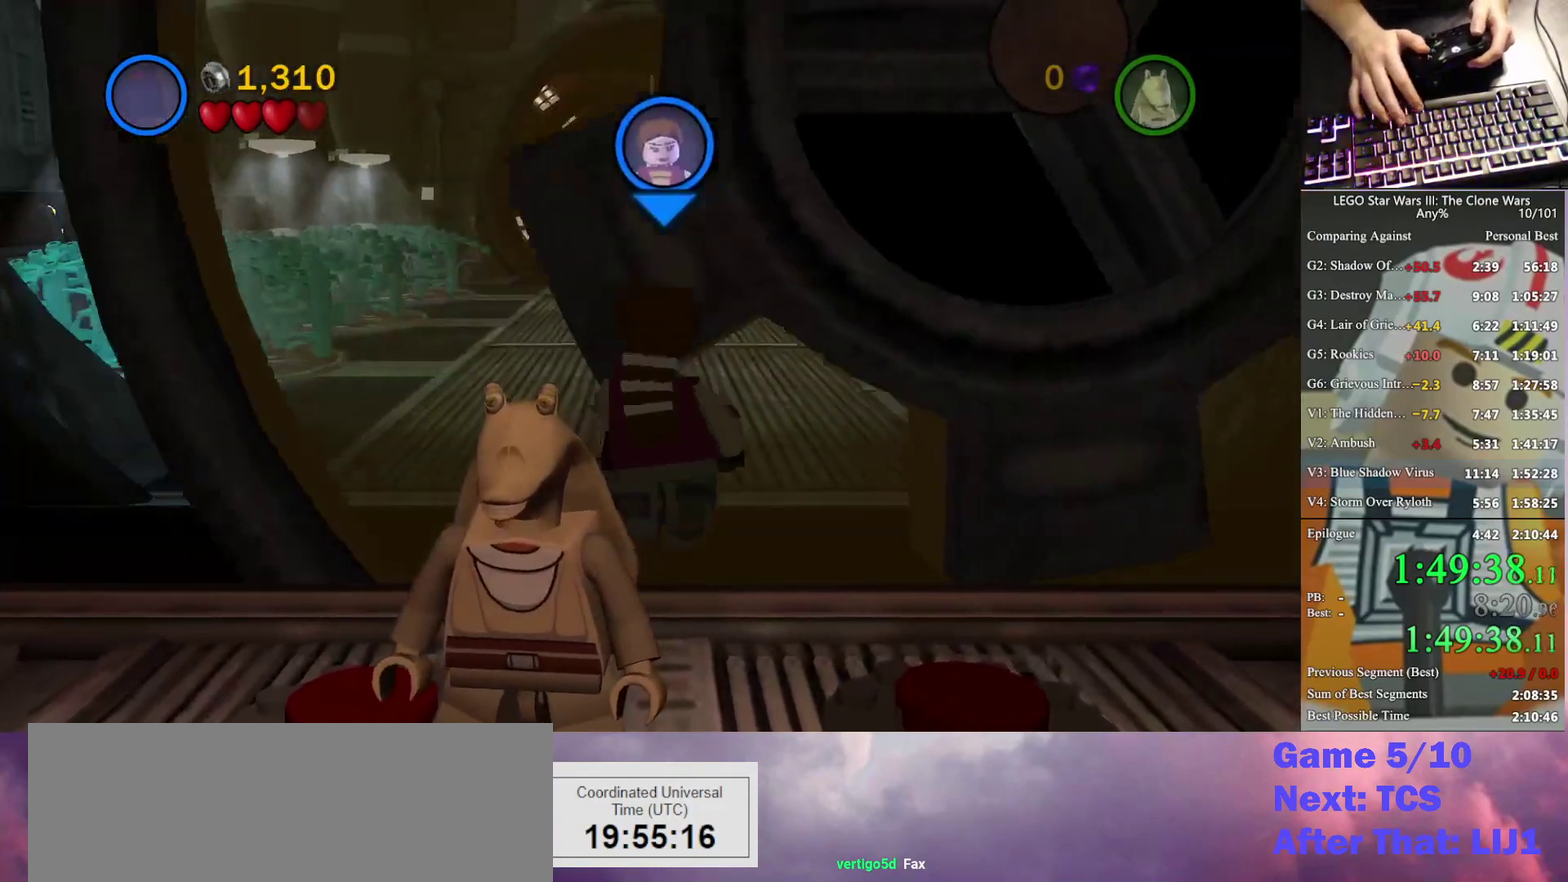
{"buttons": [], "left_stick": "up", "right_stick": "center", "events": []}